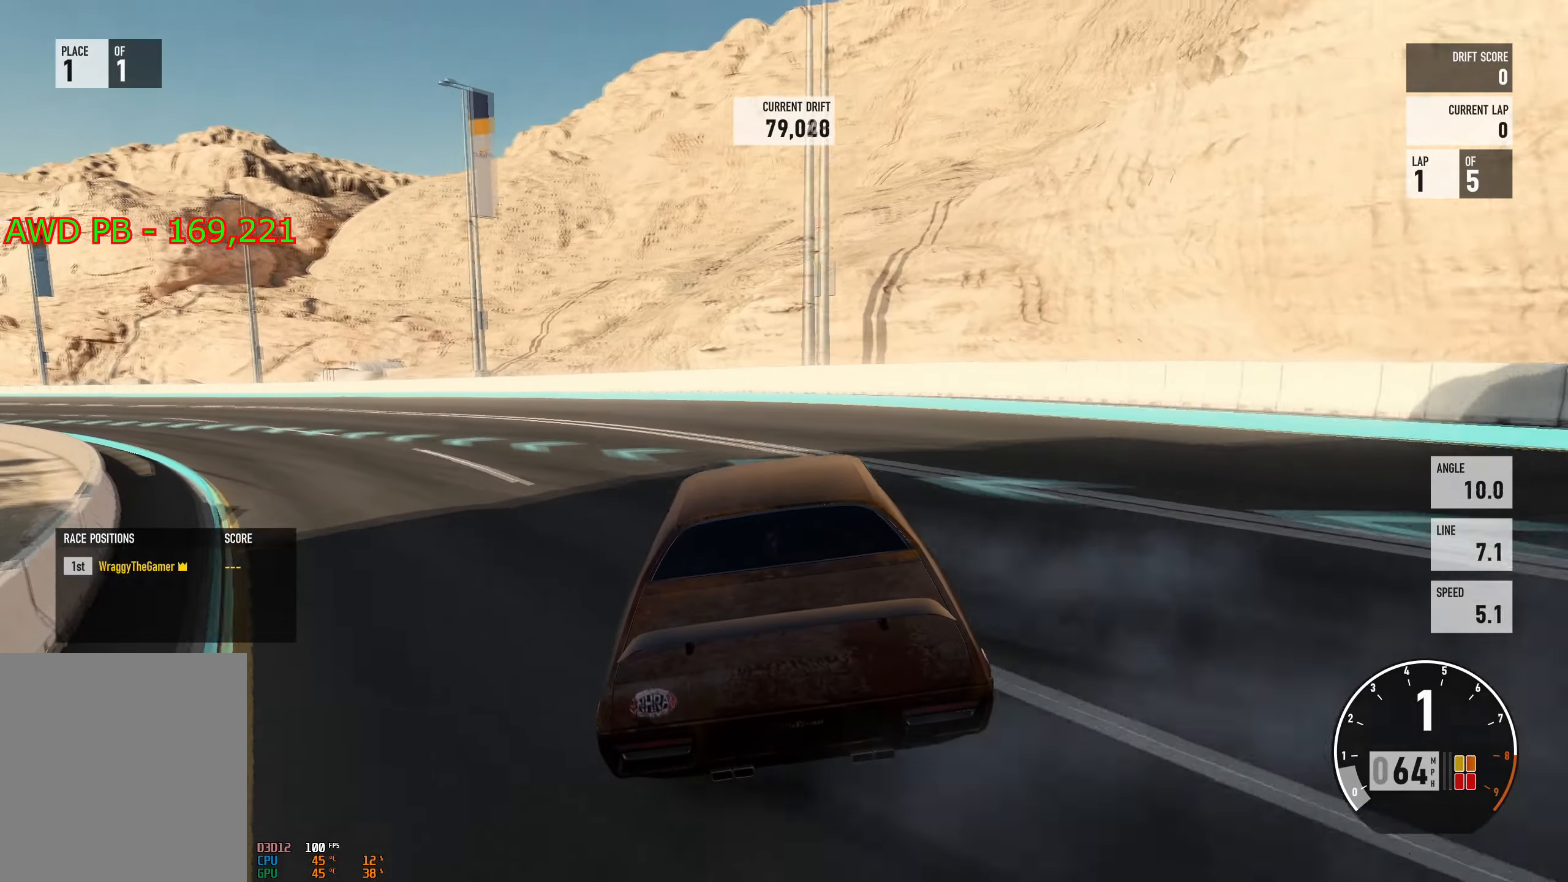
Gameplay with a controller (Xbox layout); each line is a JSON object with the inputs held at the frame after it. "events" lists button and stick changes between this image and that frame as [ms after this image, input, new state], when the widget could be followed in between.
{"buttons": ["R2"], "left_stick": "center", "right_stick": "center", "events": [[100, "left_stick", "right"], [217, "left_stick", "center"], [267, "left_stick", "left"], [384, "R2", "down"], [484, "left_stick", "center"]]}
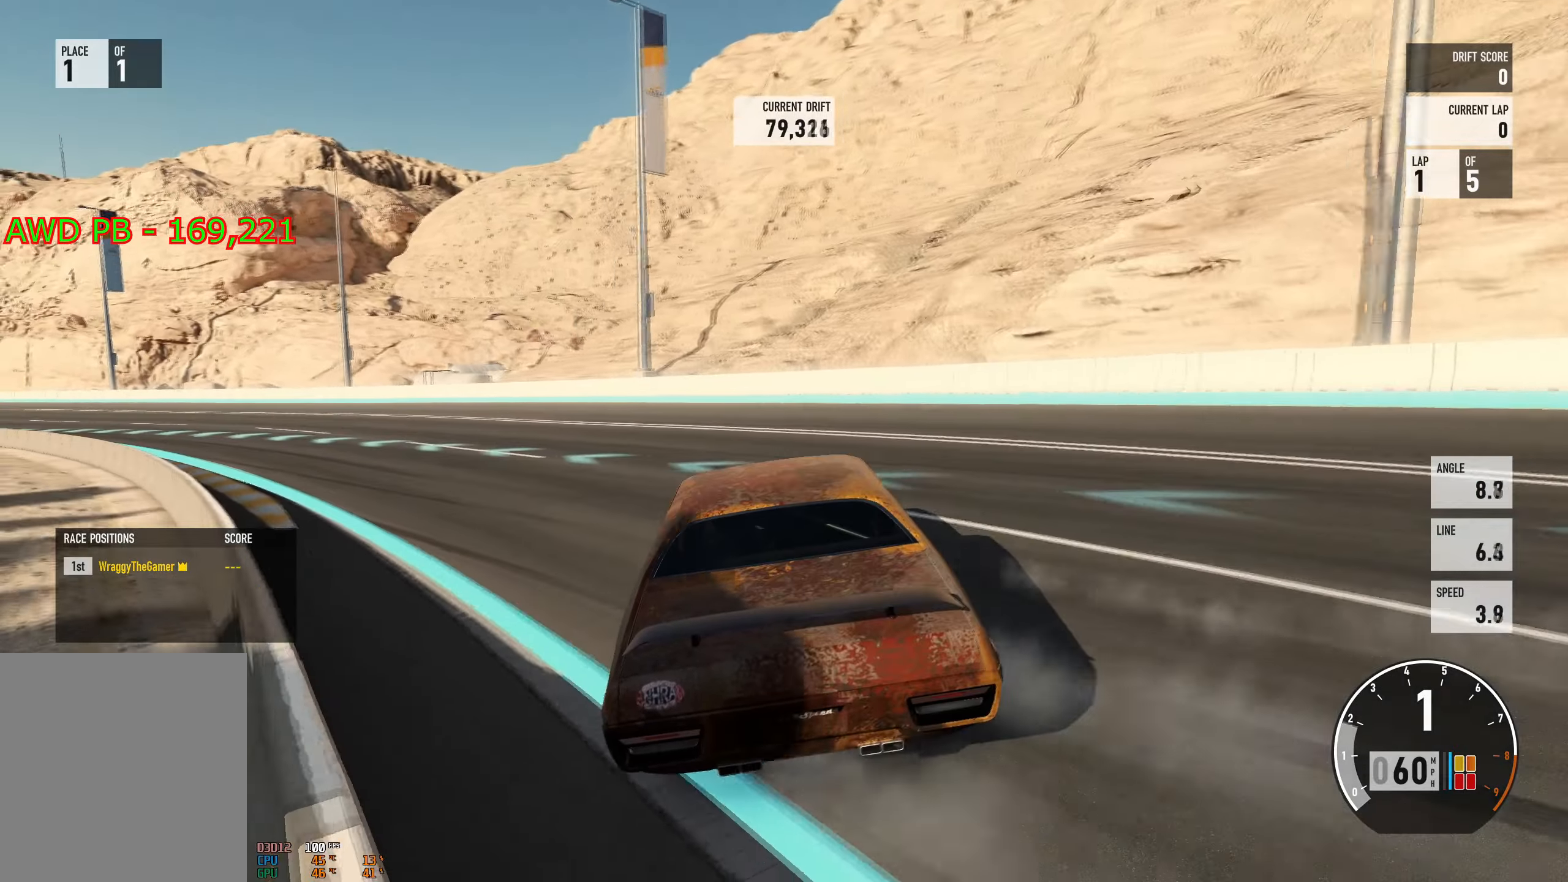
{"buttons": ["R2"], "left_stick": "left", "right_stick": "center", "events": [[50, "left_stick", "left"]]}
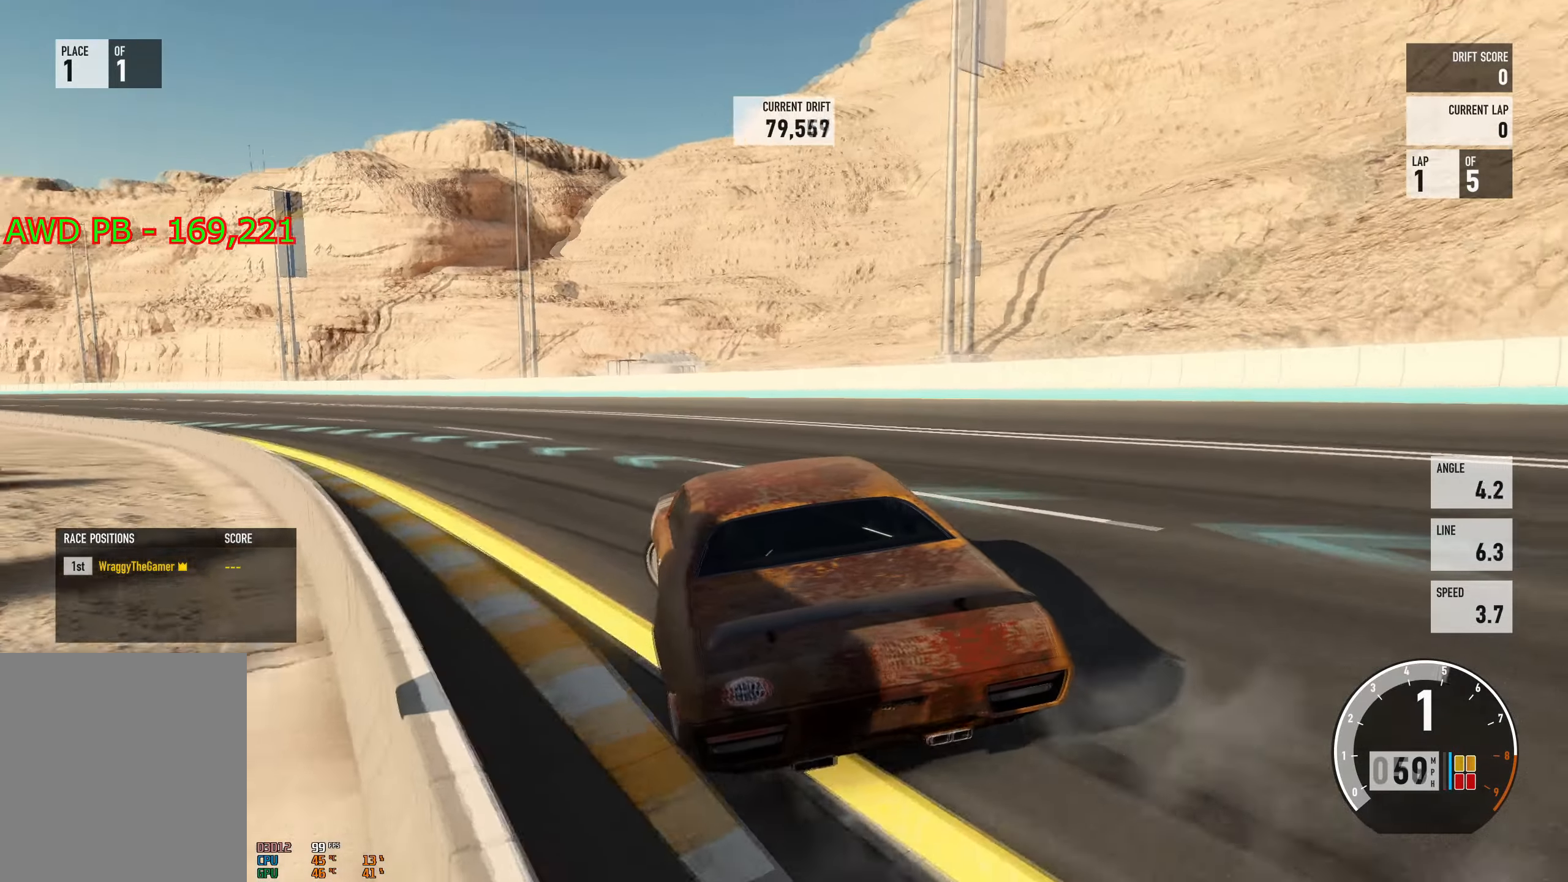
{"buttons": ["A", "L2"], "left_stick": "right", "right_stick": "center", "events": [[100, "left_stick", "right"], [400, "L2", "down"], [400, "R2", "up"], [434, "A", "down"]]}
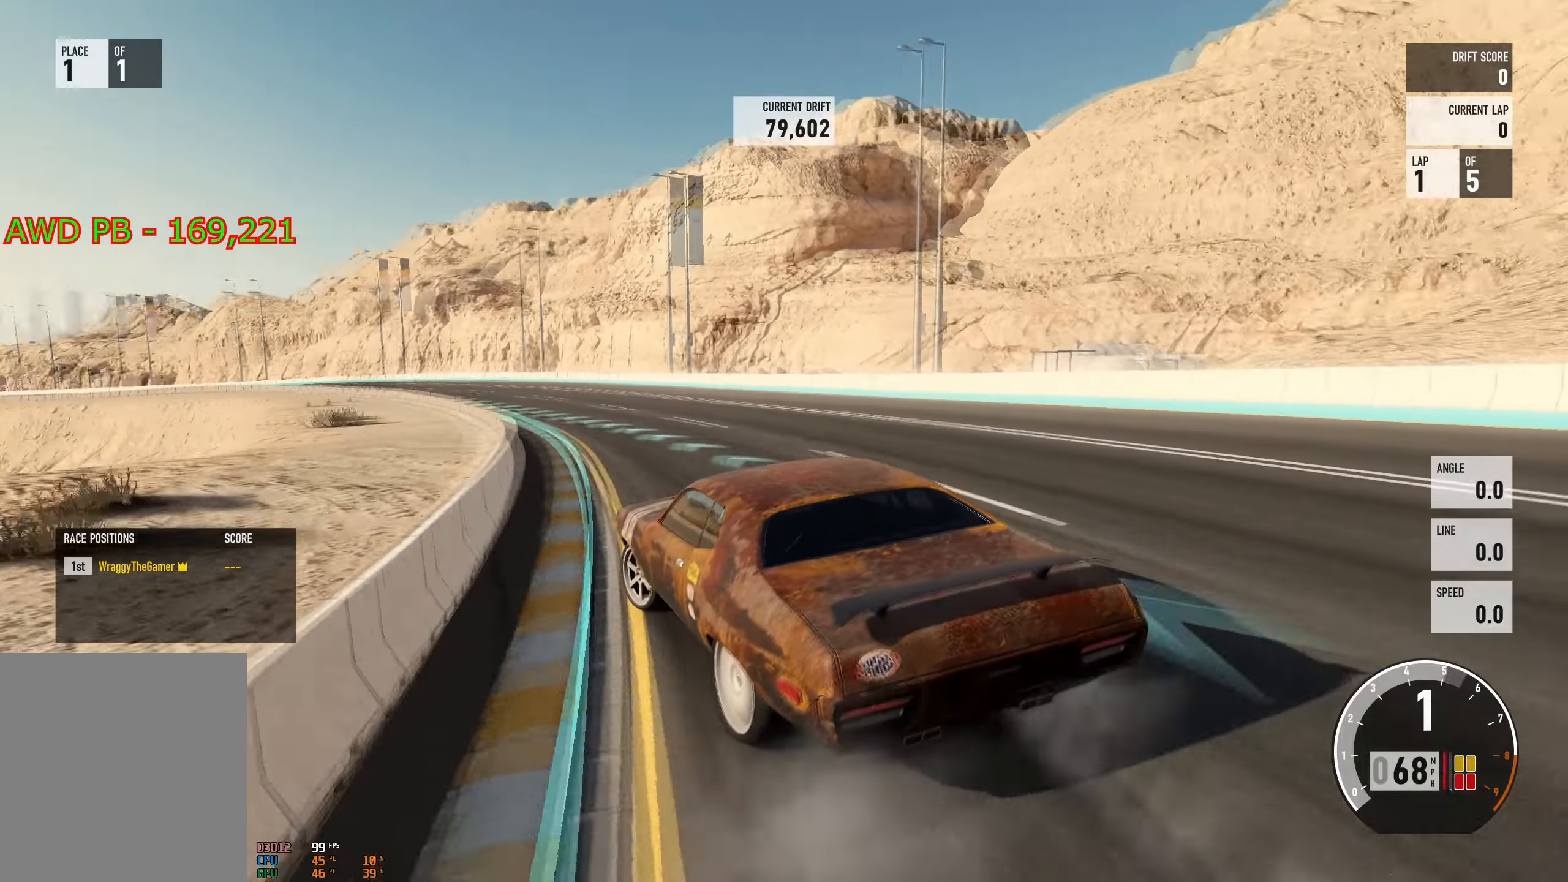
{"buttons": ["R2"], "left_stick": "right", "right_stick": "center", "events": [[83, "A", "up"], [100, "L2", "up"], [133, "R2", "down"], [216, "left_stick", "center"], [317, "left_stick", "right"]]}
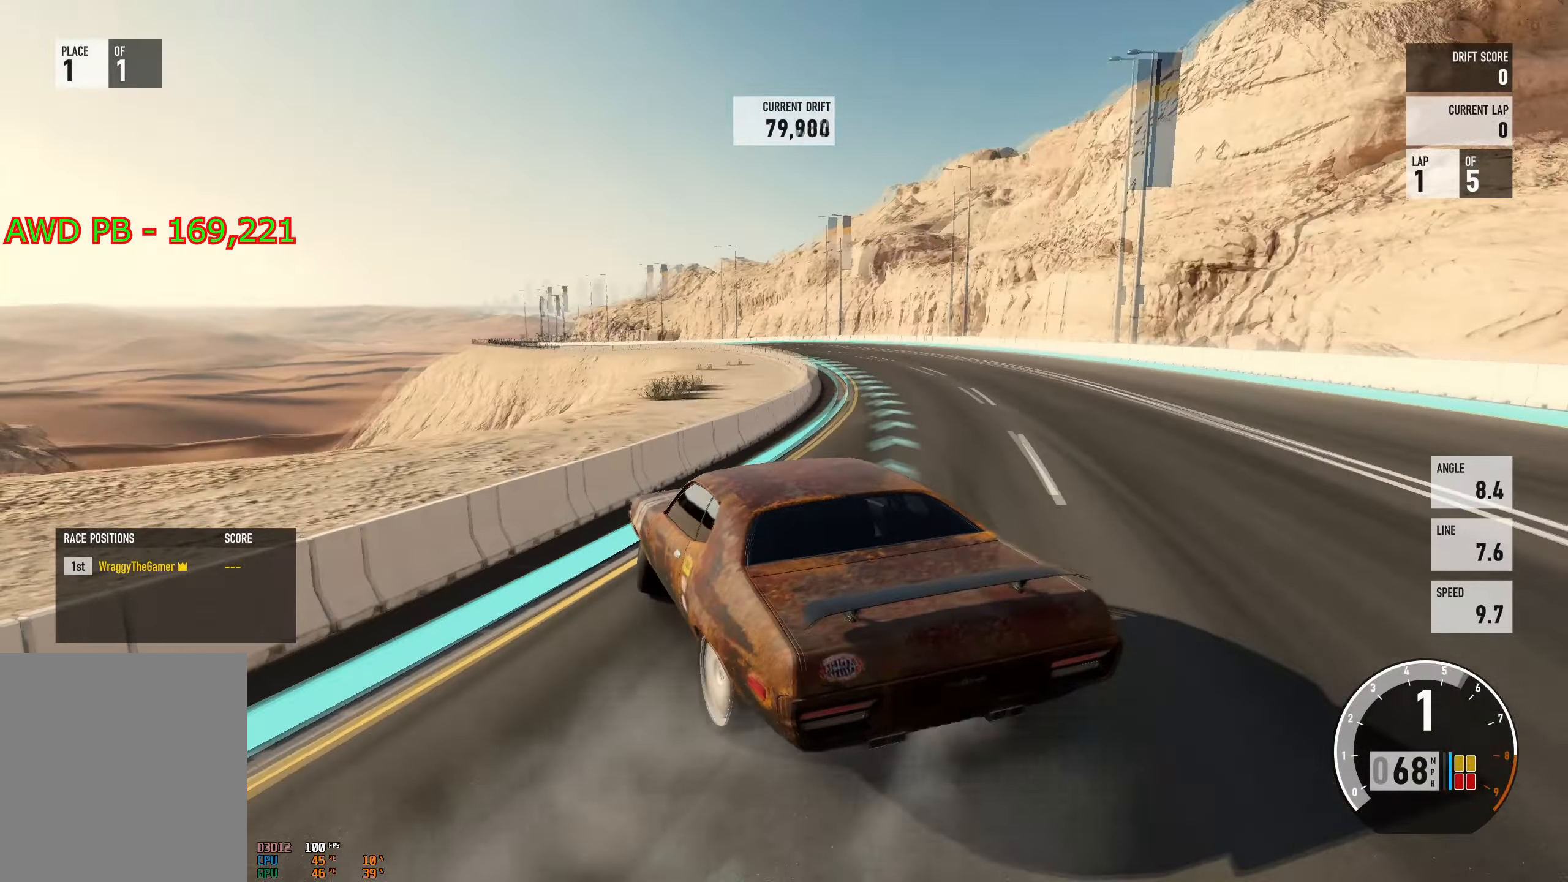
{"buttons": ["B", "L2", "R2"], "left_stick": "left", "right_stick": "center", "events": [[50, "left_stick", "center"], [184, "left_stick", "right"], [450, "L2", "down"], [467, "left_stick", "left"], [484, "B", "down"]]}
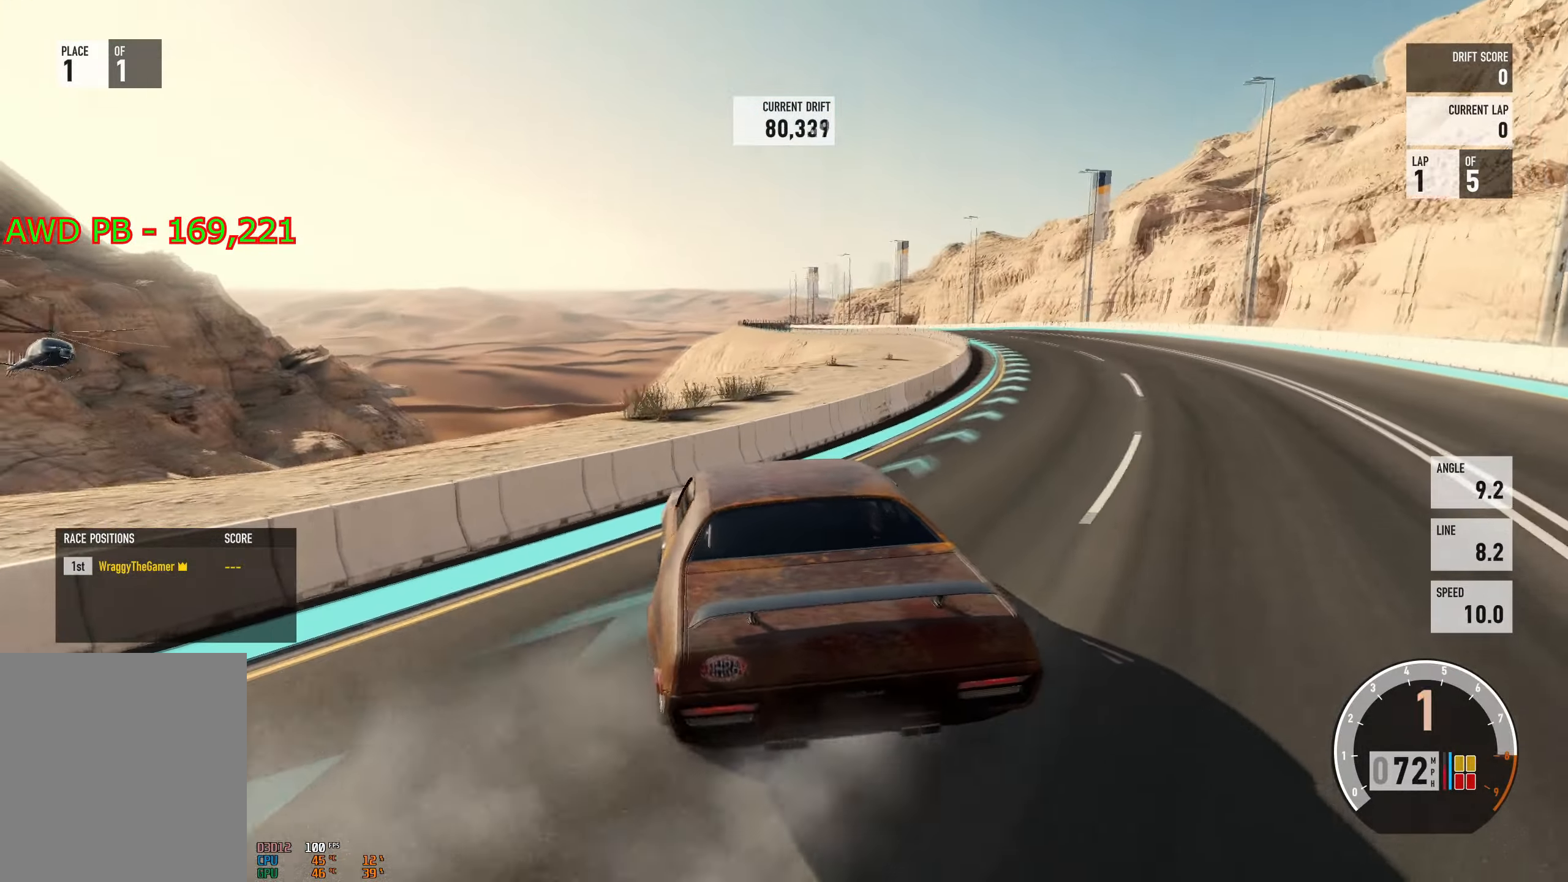
{"buttons": [], "left_stick": "right", "right_stick": "center", "events": [[50, "L2", "up"], [133, "B", "up"], [367, "left_stick", "center"], [467, "left_stick", "right"], [500, "R2", "up"]]}
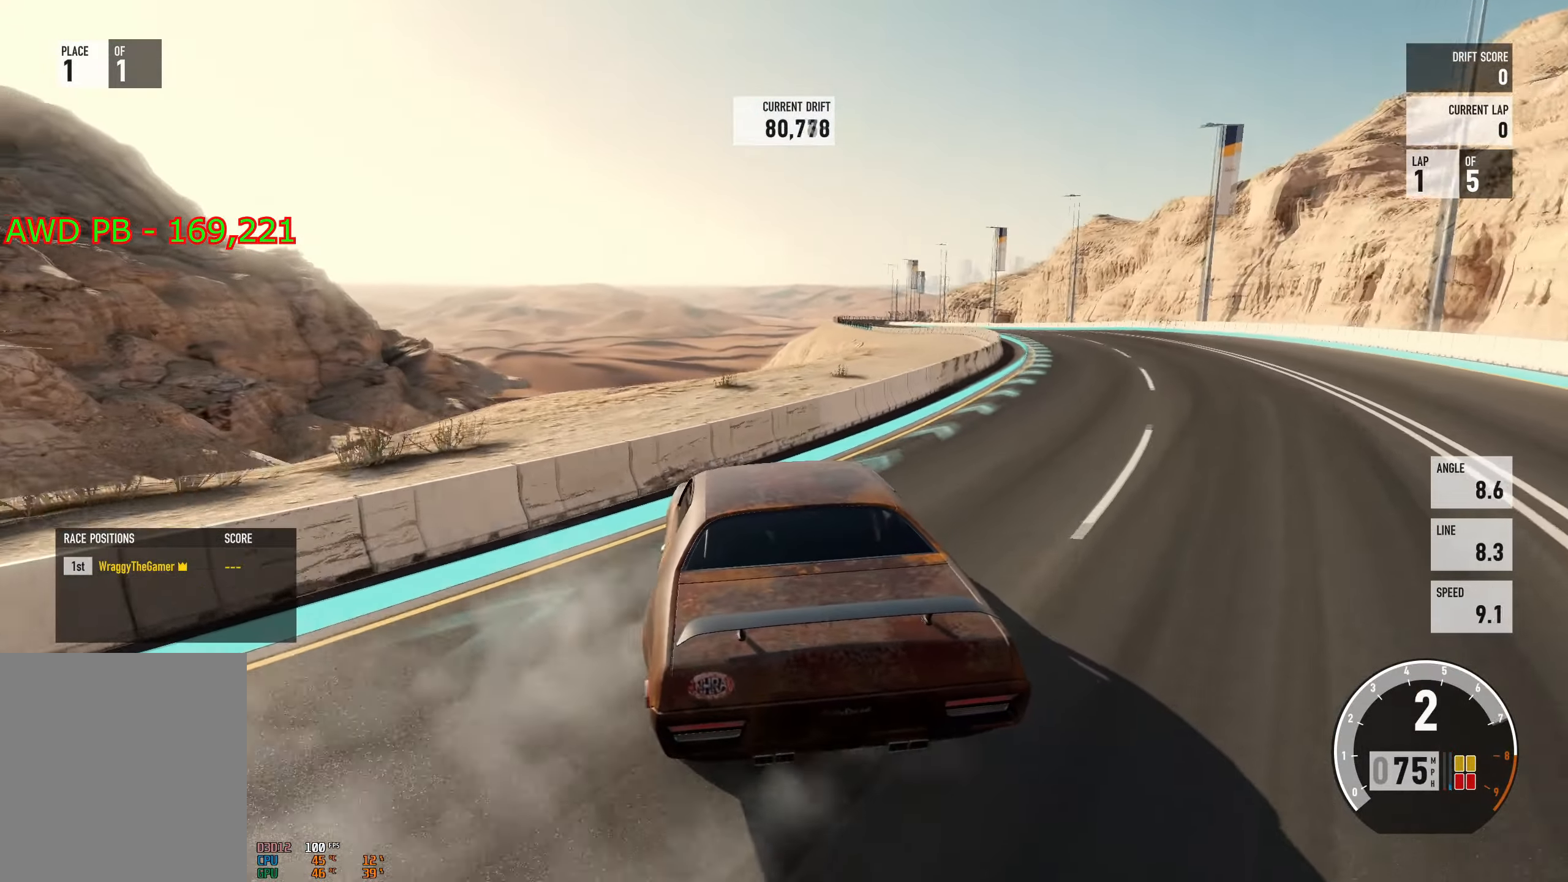
{"buttons": ["L2", "R2"], "left_stick": "left", "right_stick": "center", "events": [[133, "R2", "down"], [367, "L2", "down"], [417, "left_stick", "left"]]}
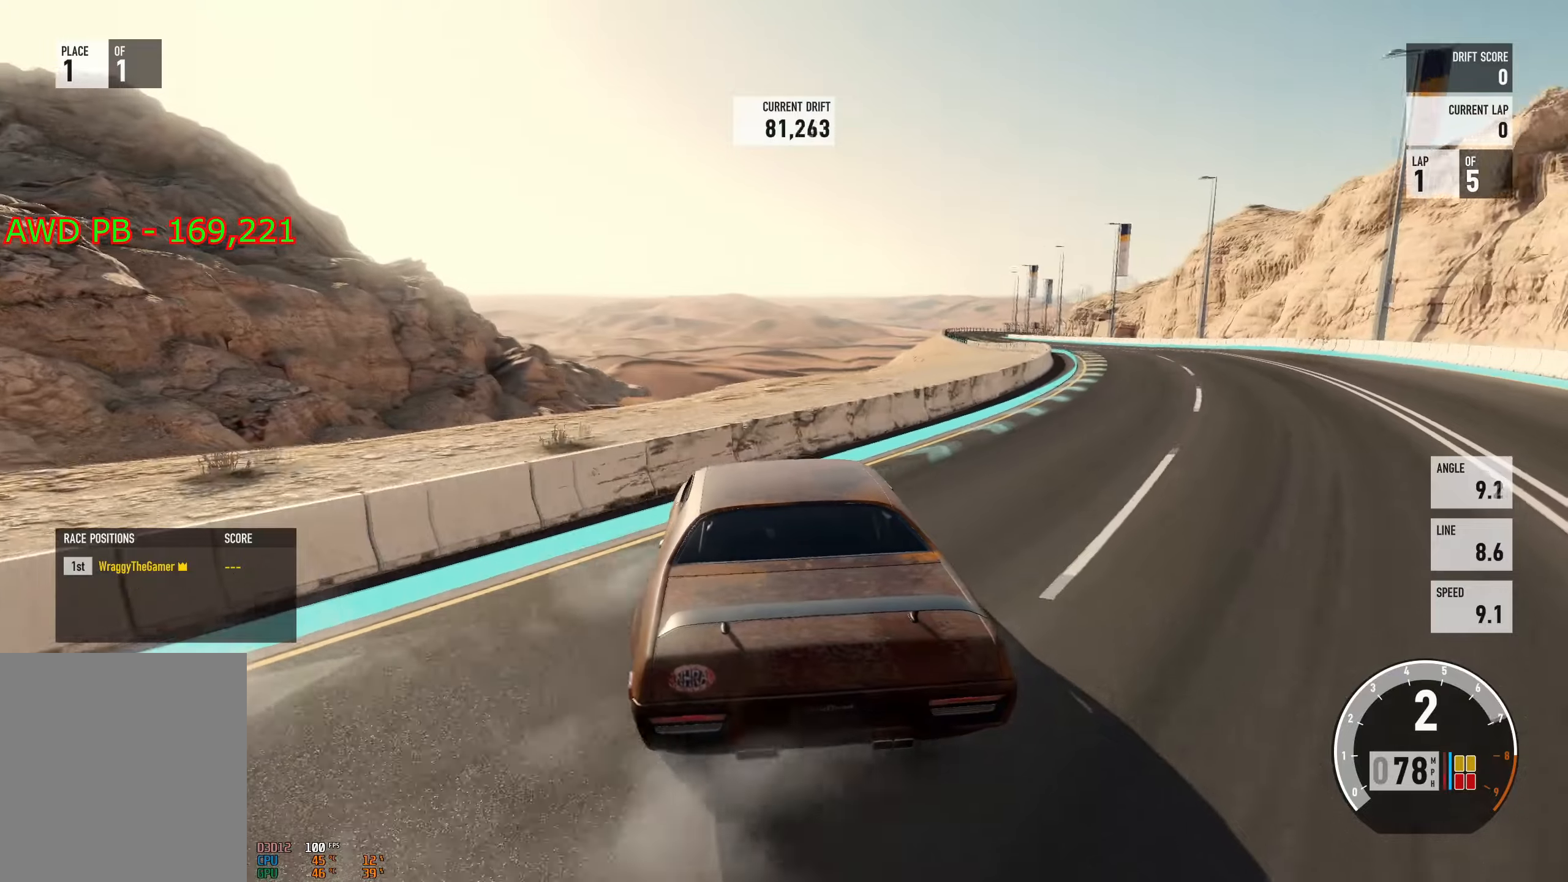
{"buttons": ["R2"], "left_stick": "center", "right_stick": "center", "events": [[33, "L2", "up"], [50, "left_stick", "center"], [117, "left_stick", "right"], [500, "left_stick", "center"]]}
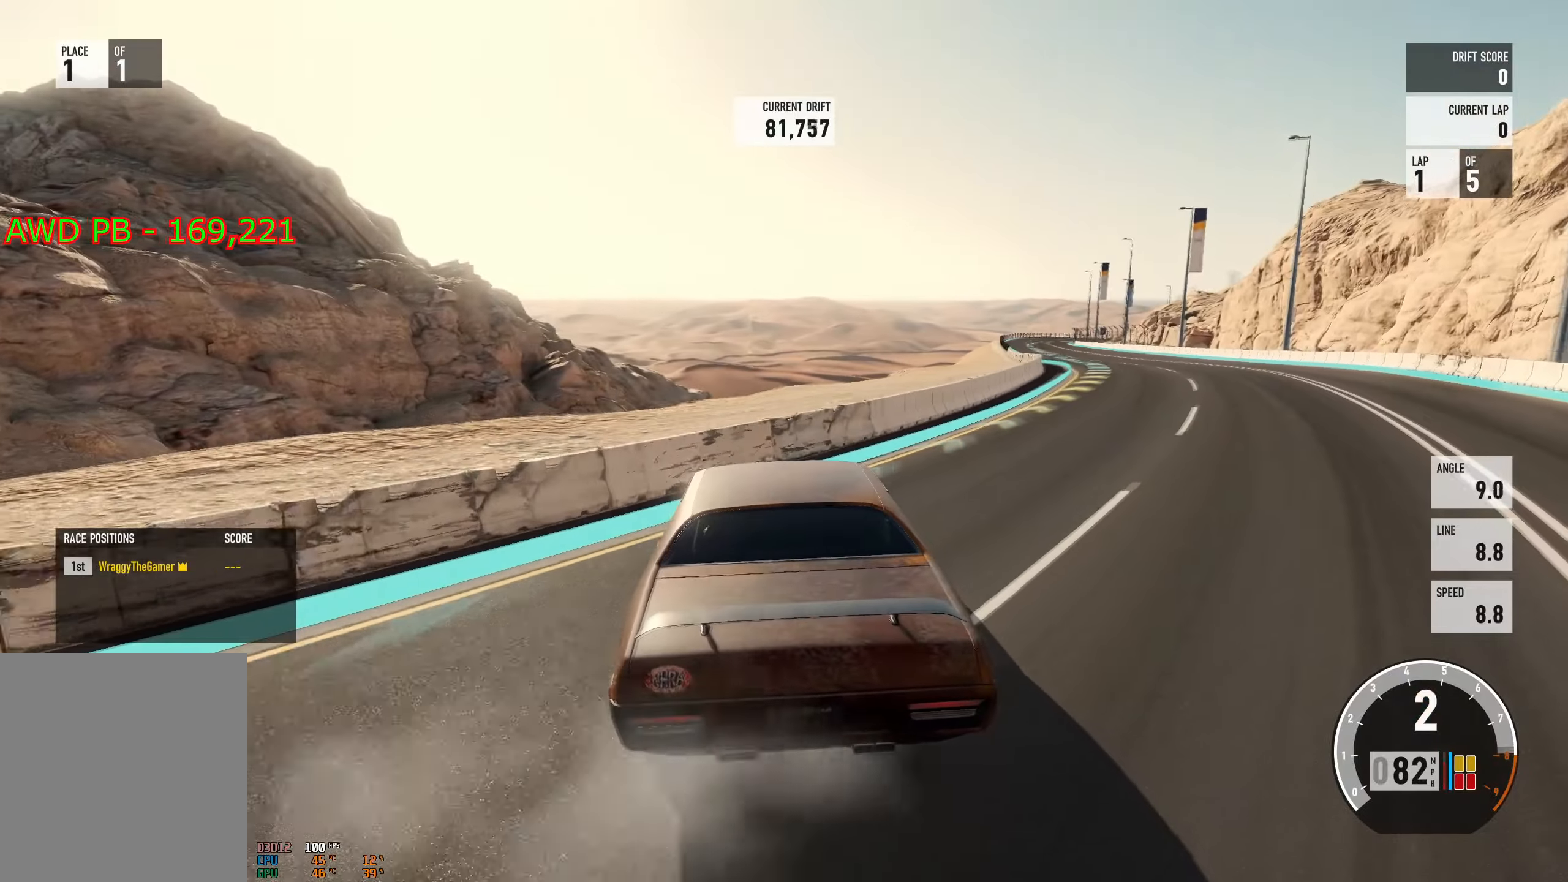
{"buttons": ["R2"], "left_stick": "left", "right_stick": "center", "events": [[17, "L2", "down"], [17, "left_stick", "up-left"], [117, "L2", "up"], [184, "left_stick", "left"]]}
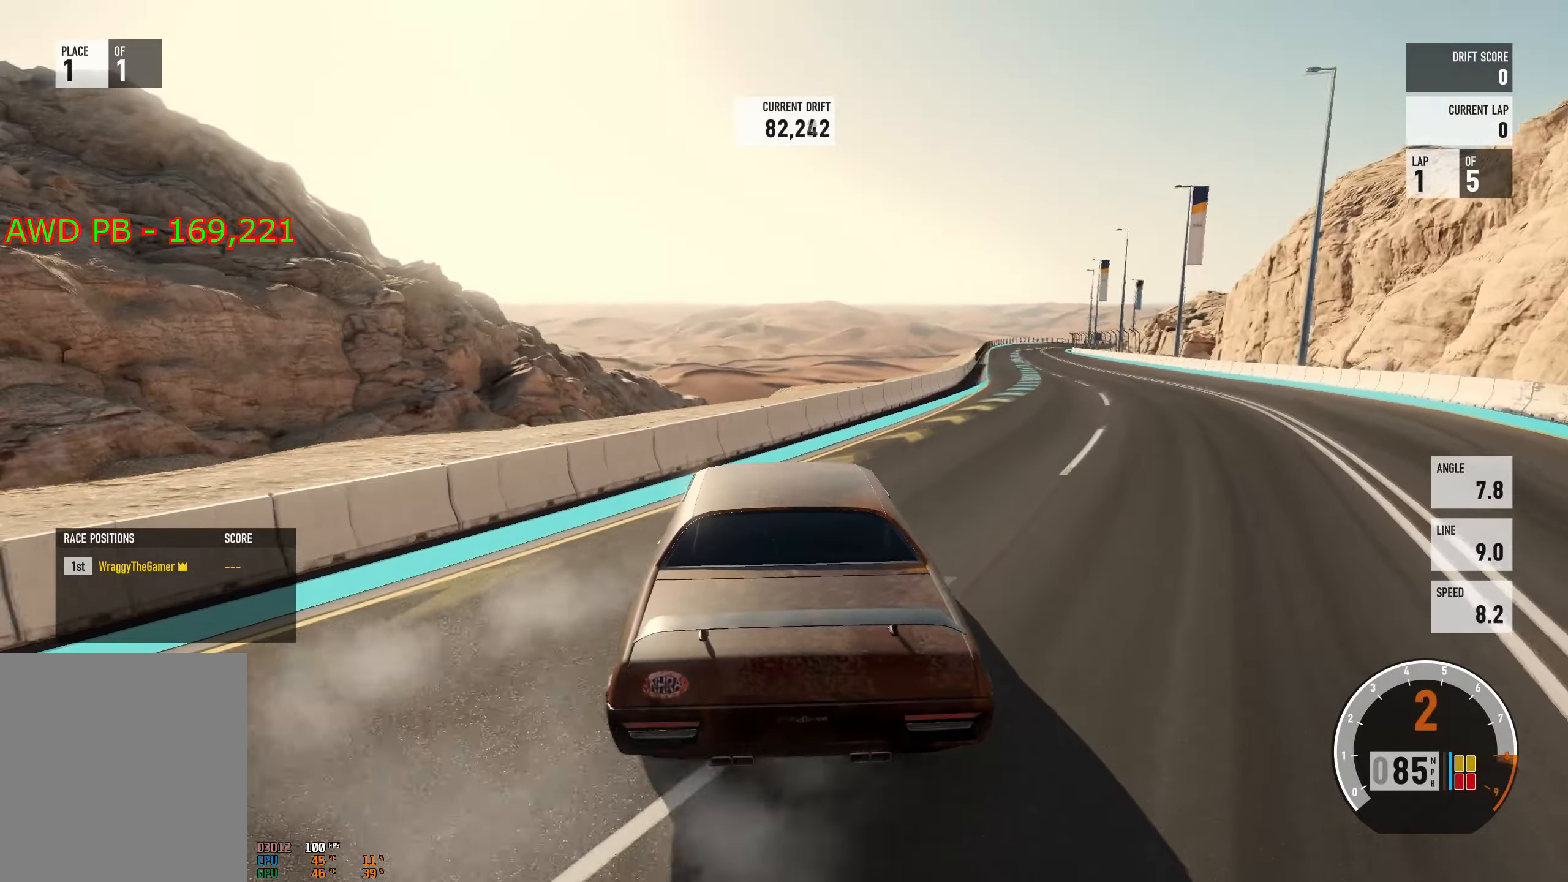
{"buttons": ["R2"], "left_stick": "left", "right_stick": "center", "events": [[100, "A", "down"], [100, "R2", "up"], [434, "A", "up"], [467, "R2", "down"]]}
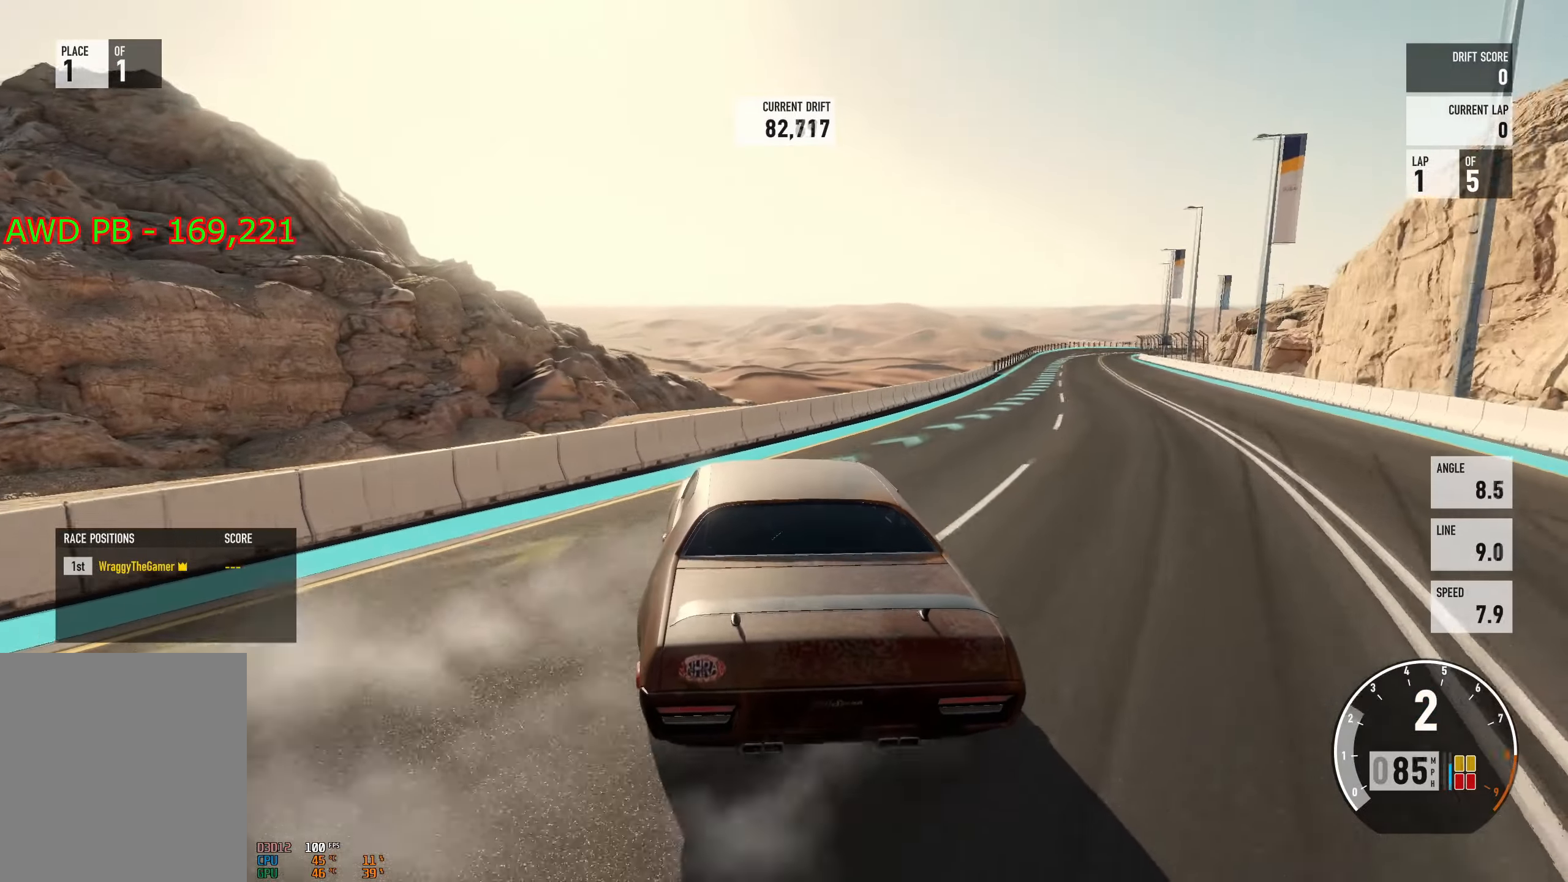
{"buttons": ["R2"], "left_stick": "center", "right_stick": "center", "events": [[16, "left_stick", "center"], [216, "left_stick", "right"], [233, "R2", "up"], [300, "R2", "down"], [350, "left_stick", "center"], [417, "left_stick", "left"], [483, "left_stick", "center"]]}
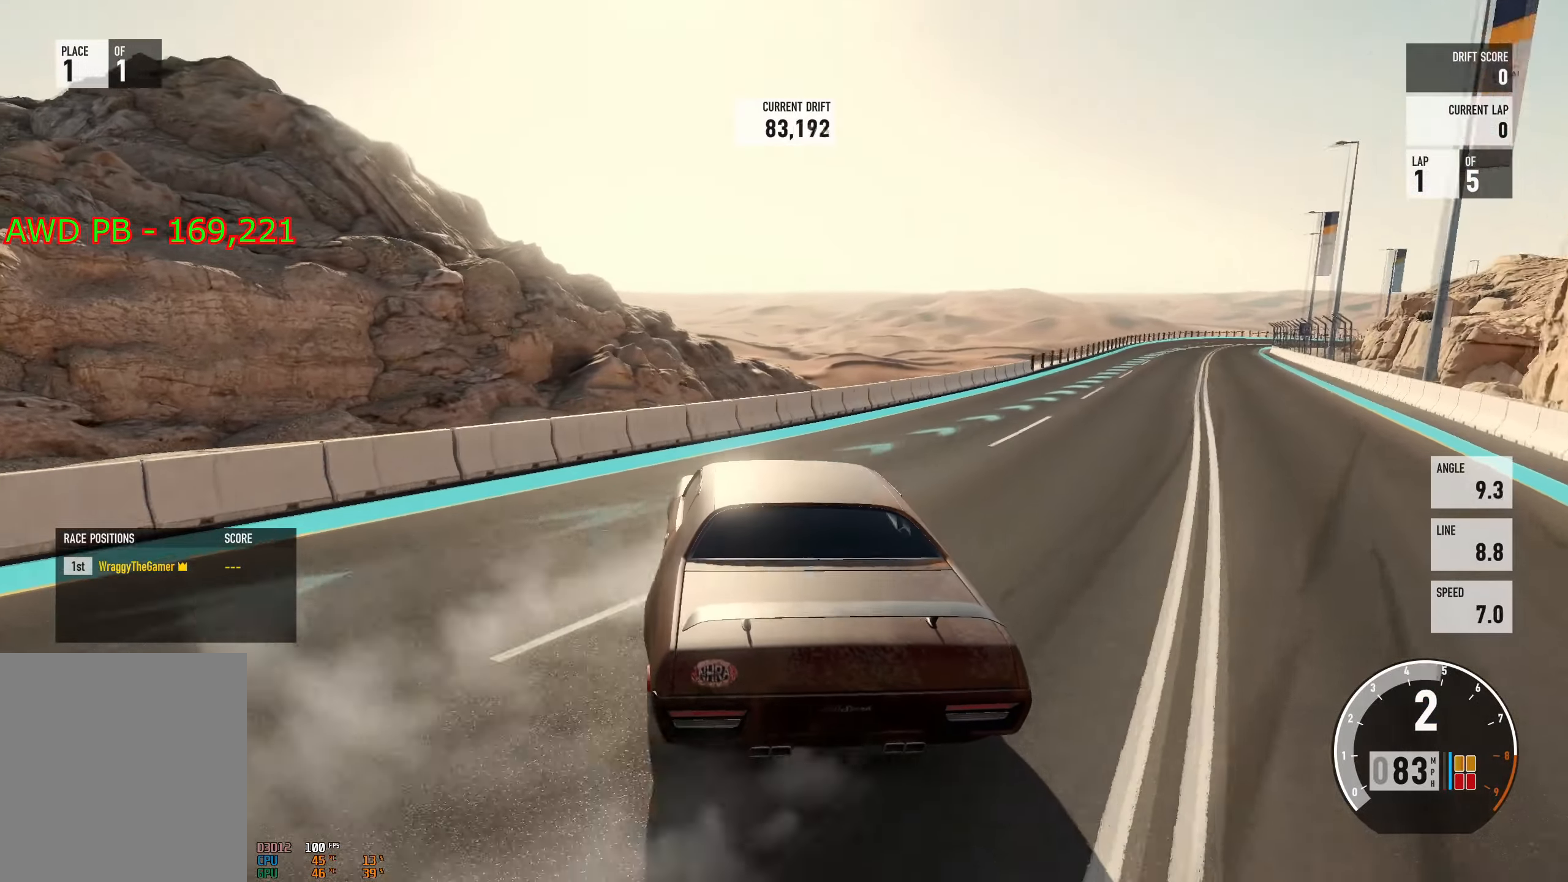
{"buttons": ["A", "L2"], "left_stick": "center", "right_stick": "center", "events": [[67, "left_stick", "right"], [367, "A", "down"], [401, "L2", "down"], [401, "left_stick", "center"], [417, "X", "down"], [451, "R2", "up"], [484, "X", "up"]]}
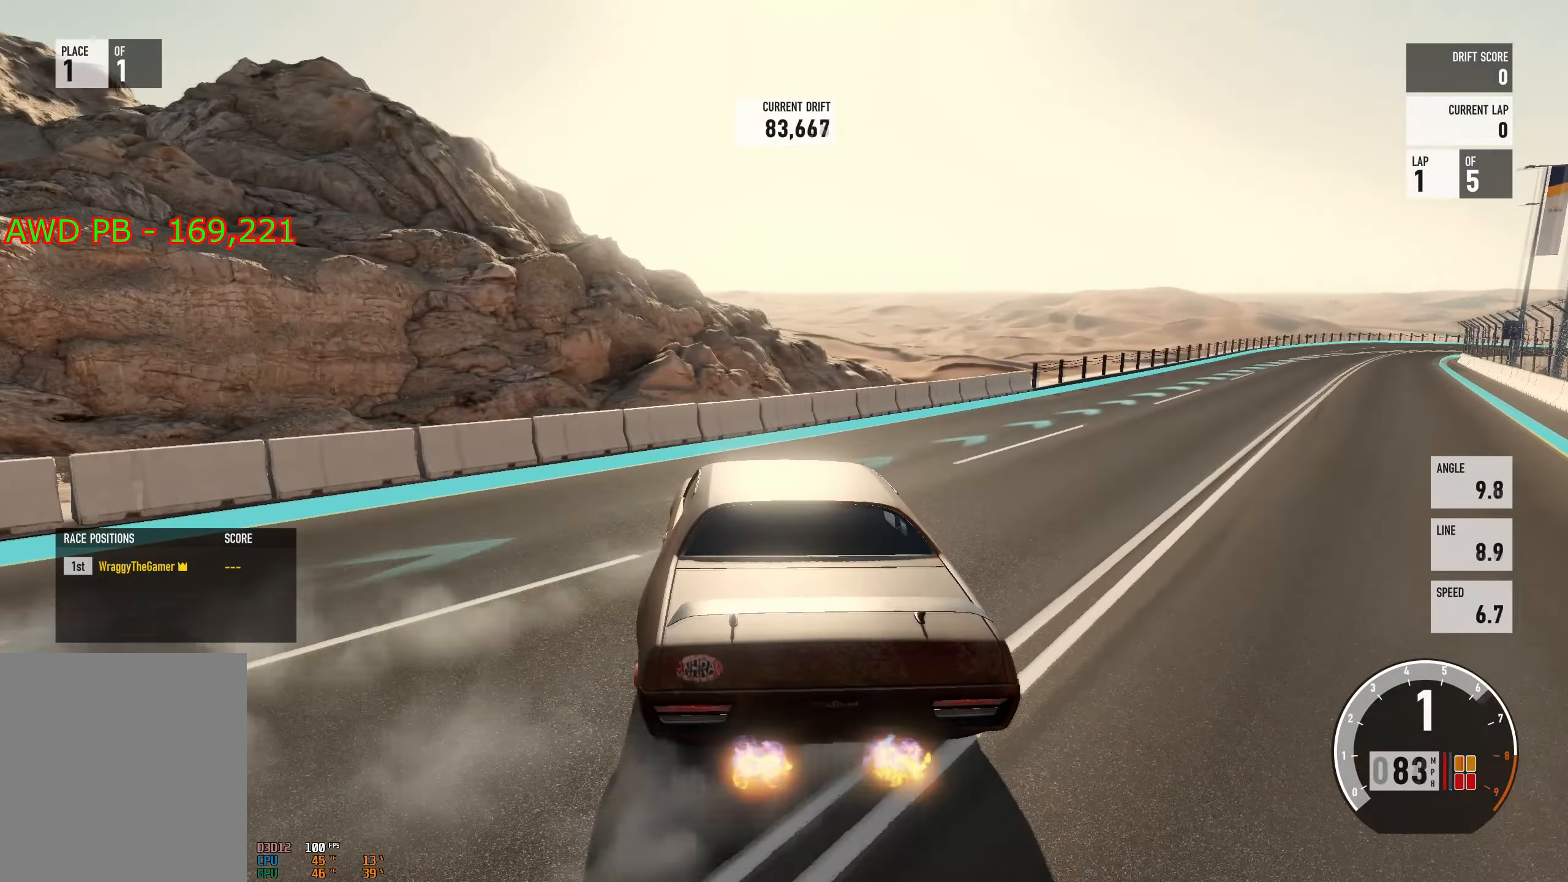
{"buttons": ["A", "R2"], "left_stick": "center", "right_stick": "center", "events": [[16, "left_stick", "right"], [33, "L2", "up"], [267, "L2", "down"], [283, "left_stick", "up-left"], [383, "L2", "up"], [417, "R2", "down"], [483, "left_stick", "center"]]}
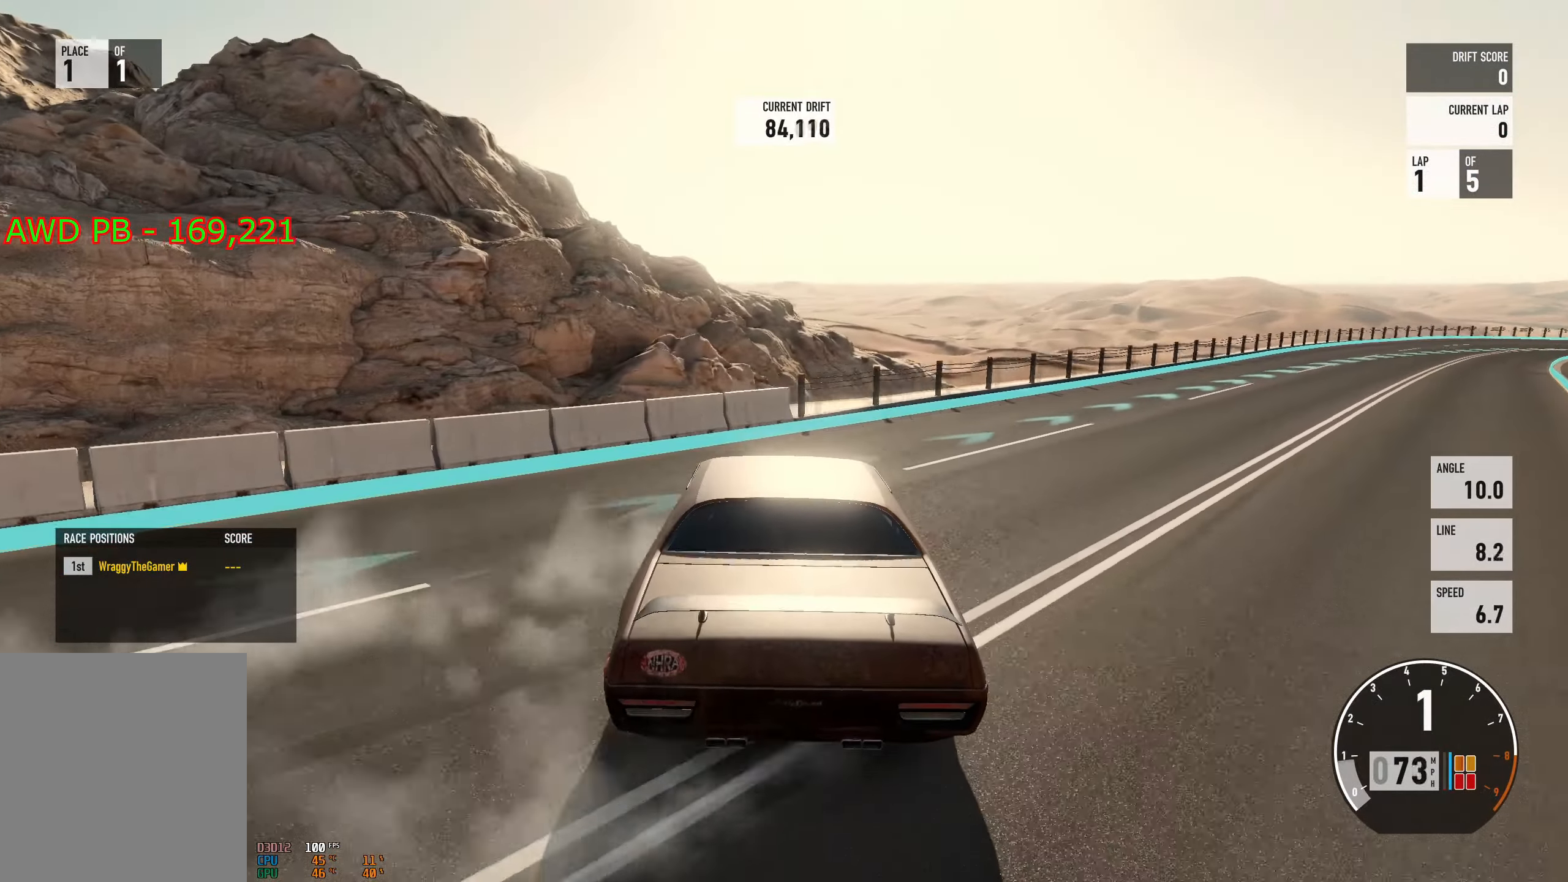
{"buttons": [], "left_stick": "up-left", "right_stick": "center", "events": [[33, "left_stick", "right"], [367, "A", "up"], [384, "R2", "up"], [434, "left_stick", "up-left"]]}
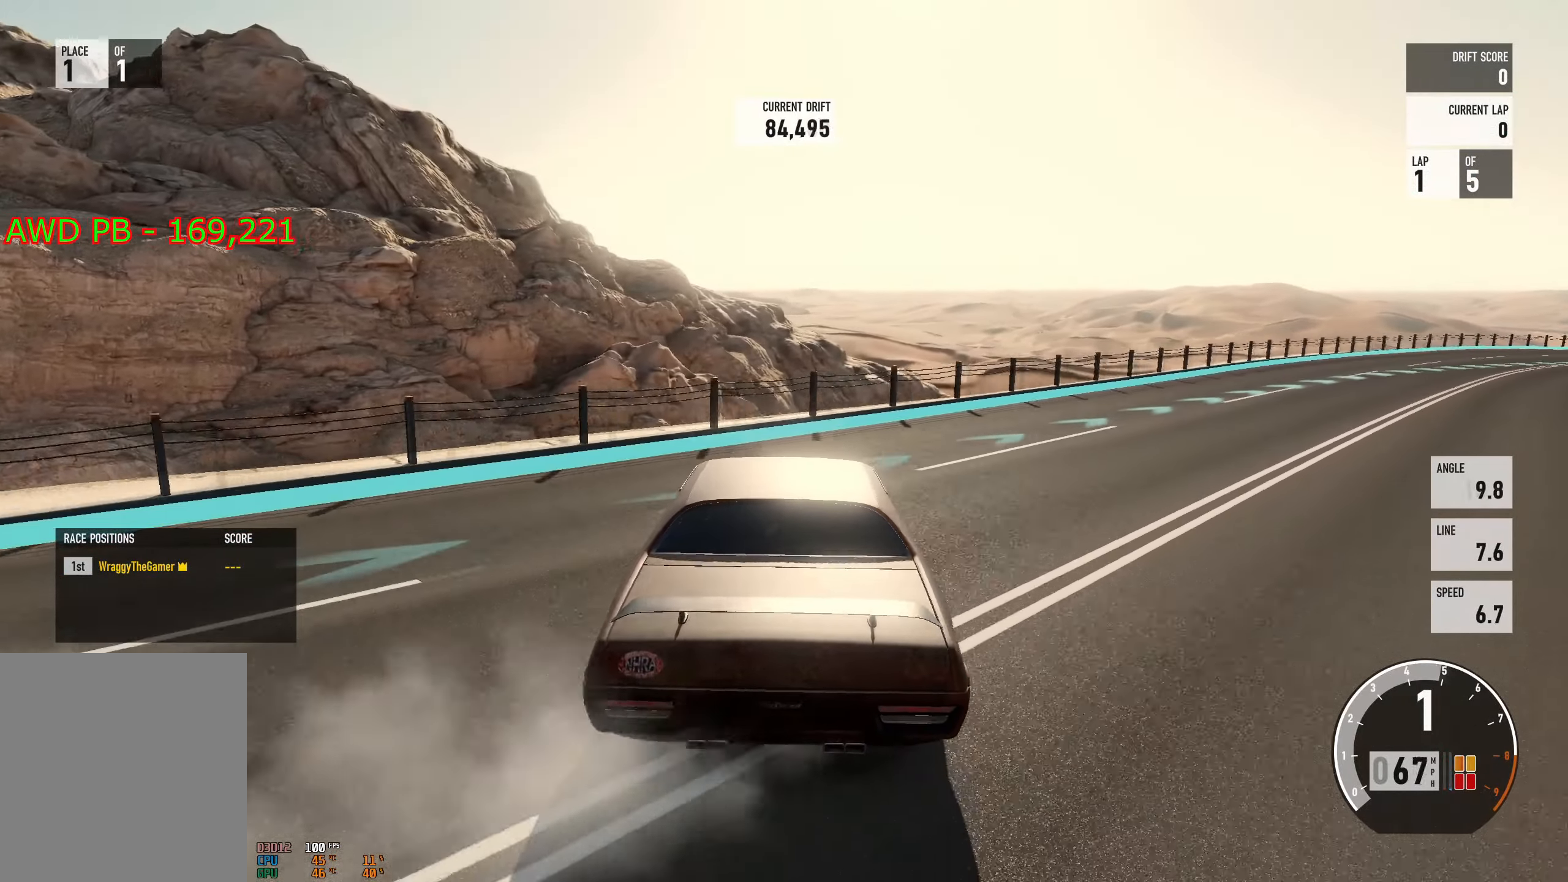
{"buttons": ["R2"], "left_stick": "right", "right_stick": "center", "events": [[33, "R2", "down"], [33, "left_stick", "up-right"], [116, "left_stick", "right"]]}
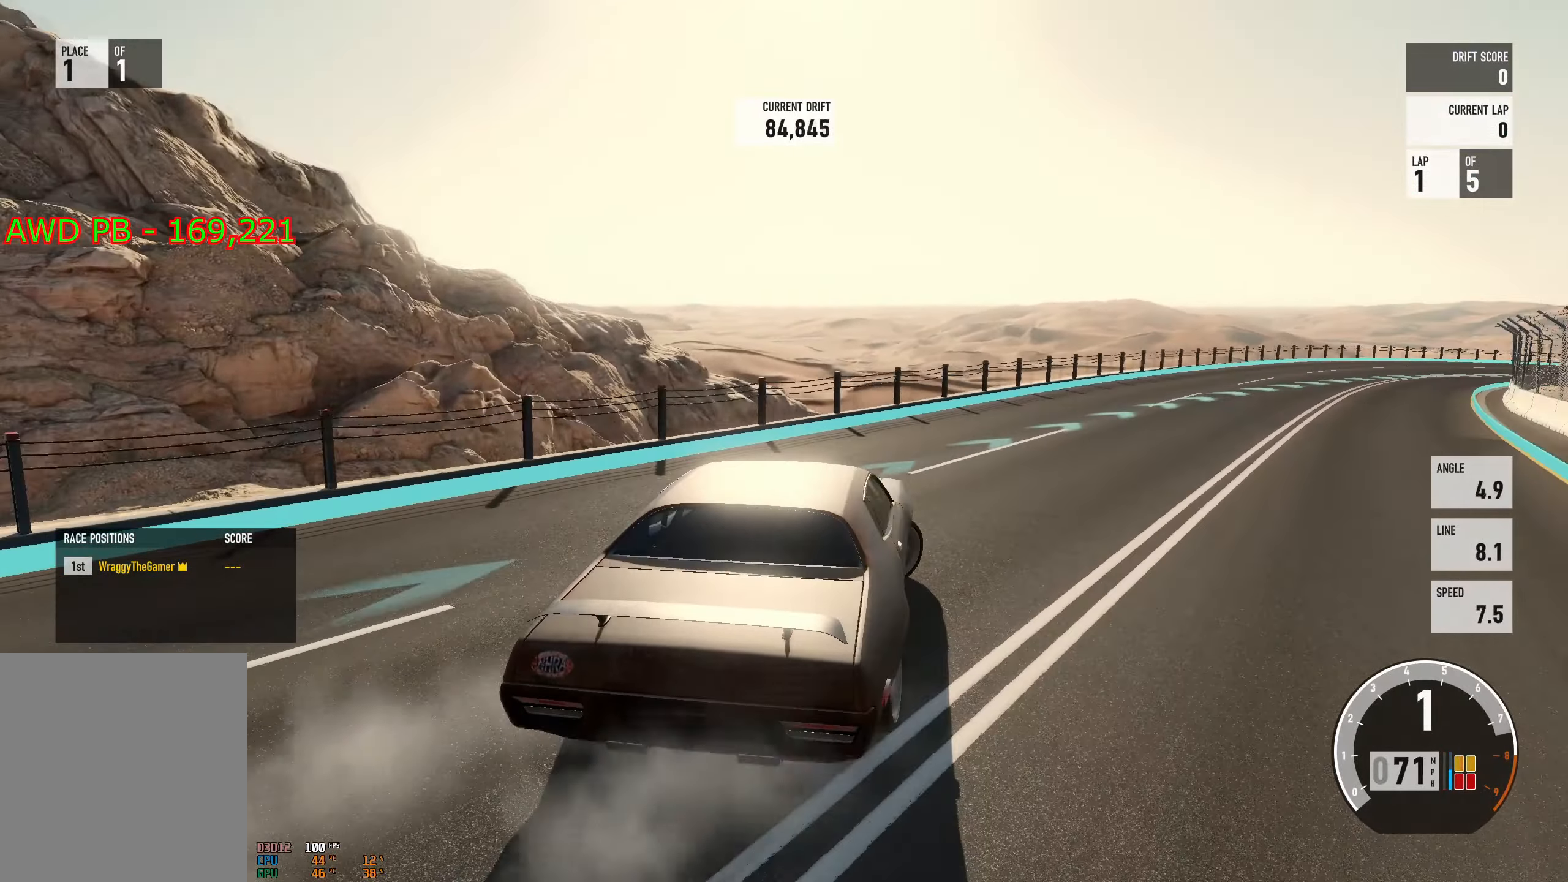
{"buttons": ["L2"], "left_stick": "left", "right_stick": "center", "events": [[33, "R2", "up"], [234, "A", "down"], [267, "left_stick", "left"], [300, "L2", "down"], [451, "A", "up"]]}
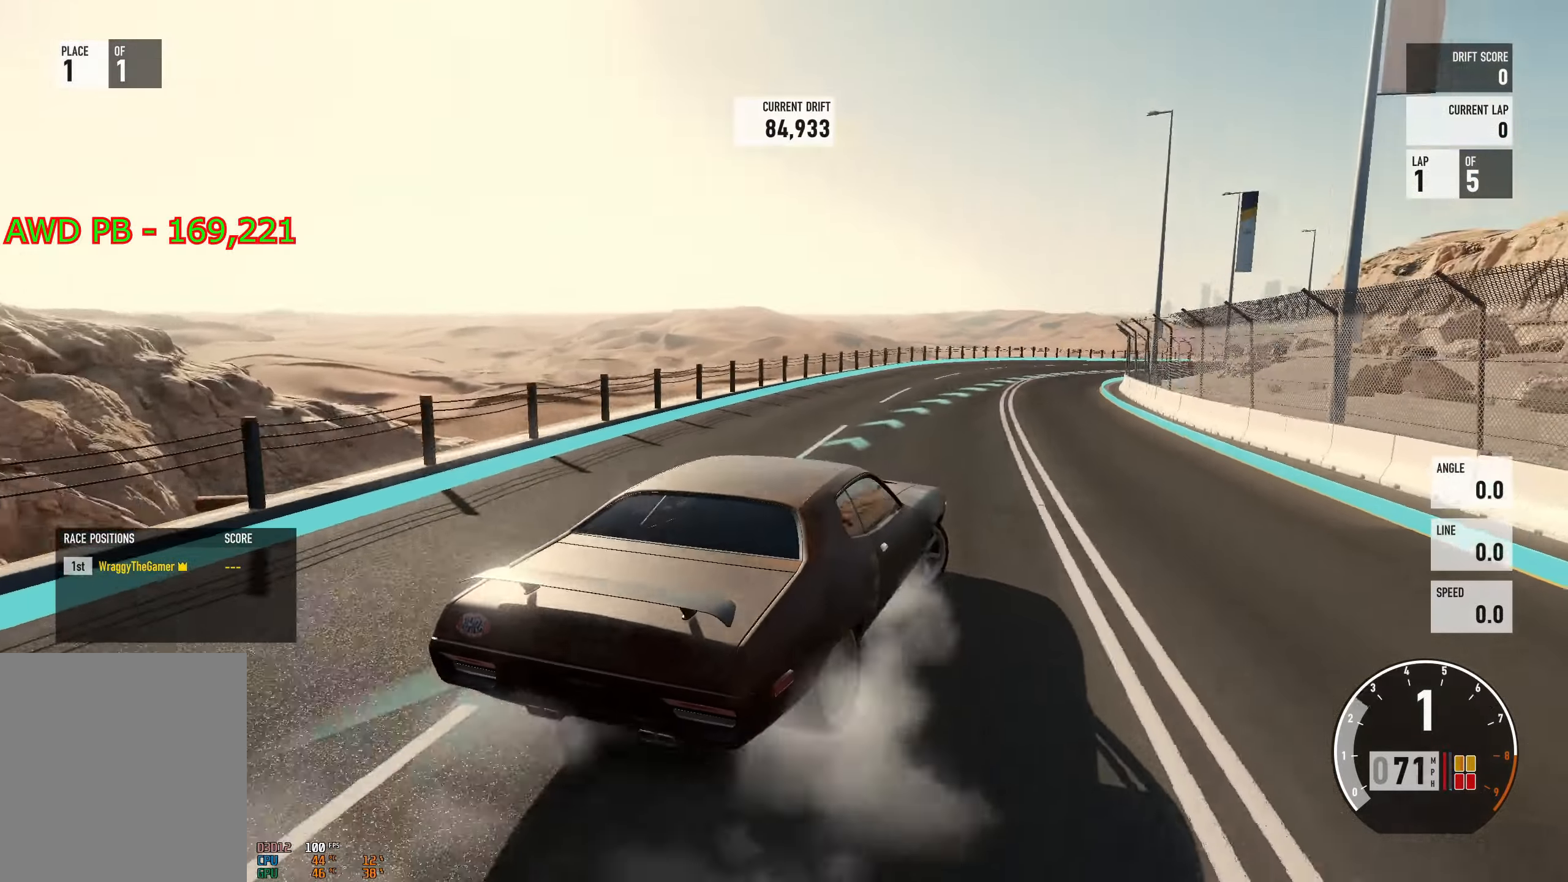
{"buttons": [], "left_stick": "center", "right_stick": "center", "events": [[50, "L2", "up"], [166, "R2", "down"], [367, "left_stick", "center"], [417, "R2", "up"], [417, "left_stick", "right"], [467, "left_stick", "center"]]}
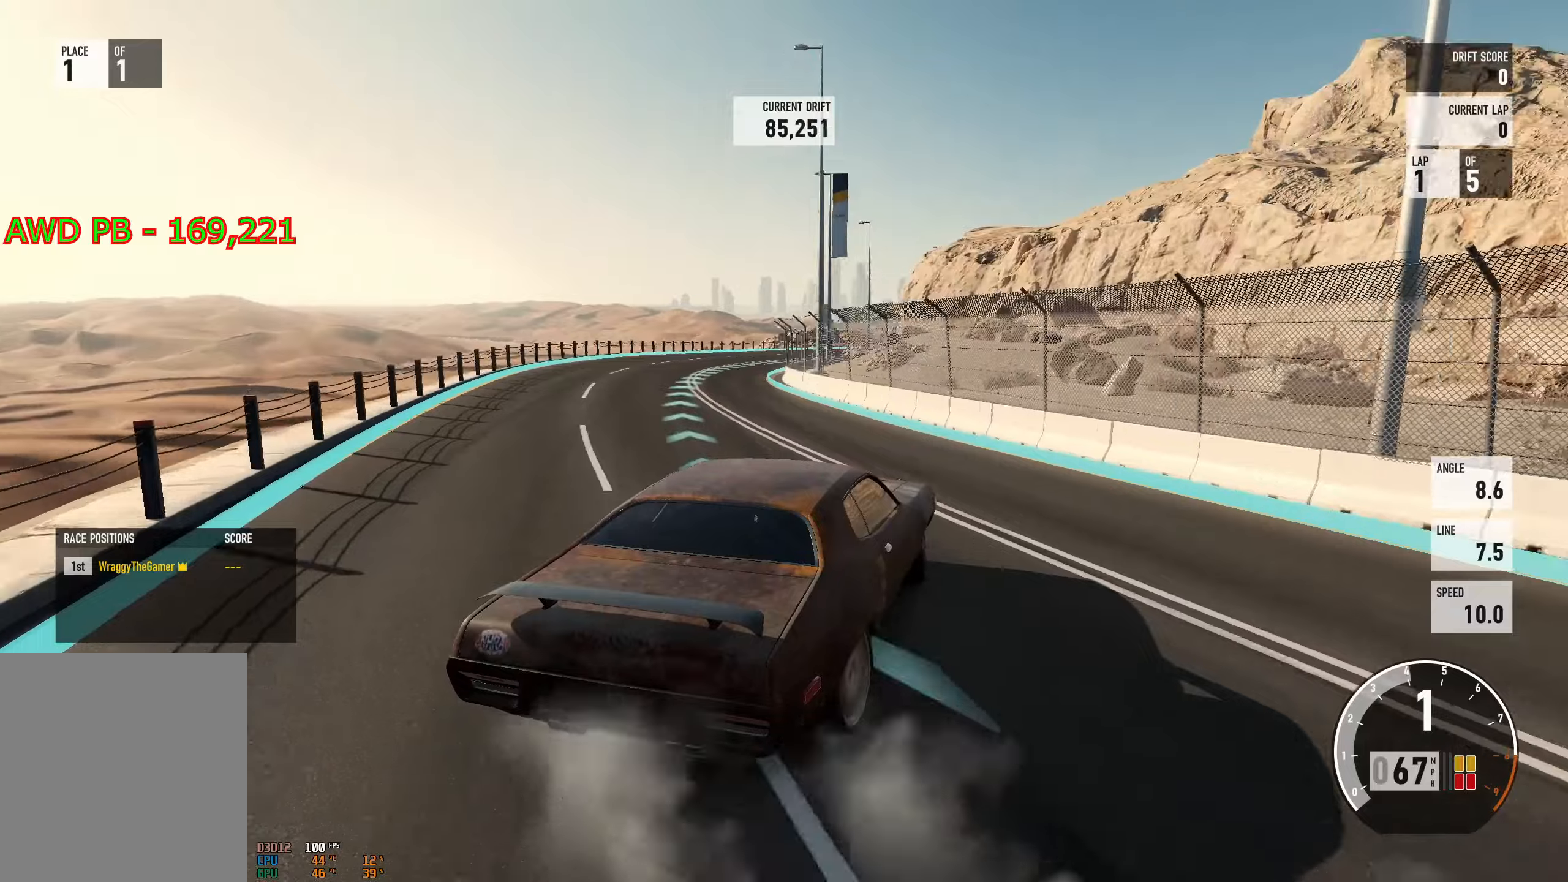
{"buttons": ["R2"], "left_stick": "right", "right_stick": "center", "events": [[17, "left_stick", "left"], [50, "R2", "down"], [401, "left_stick", "right"]]}
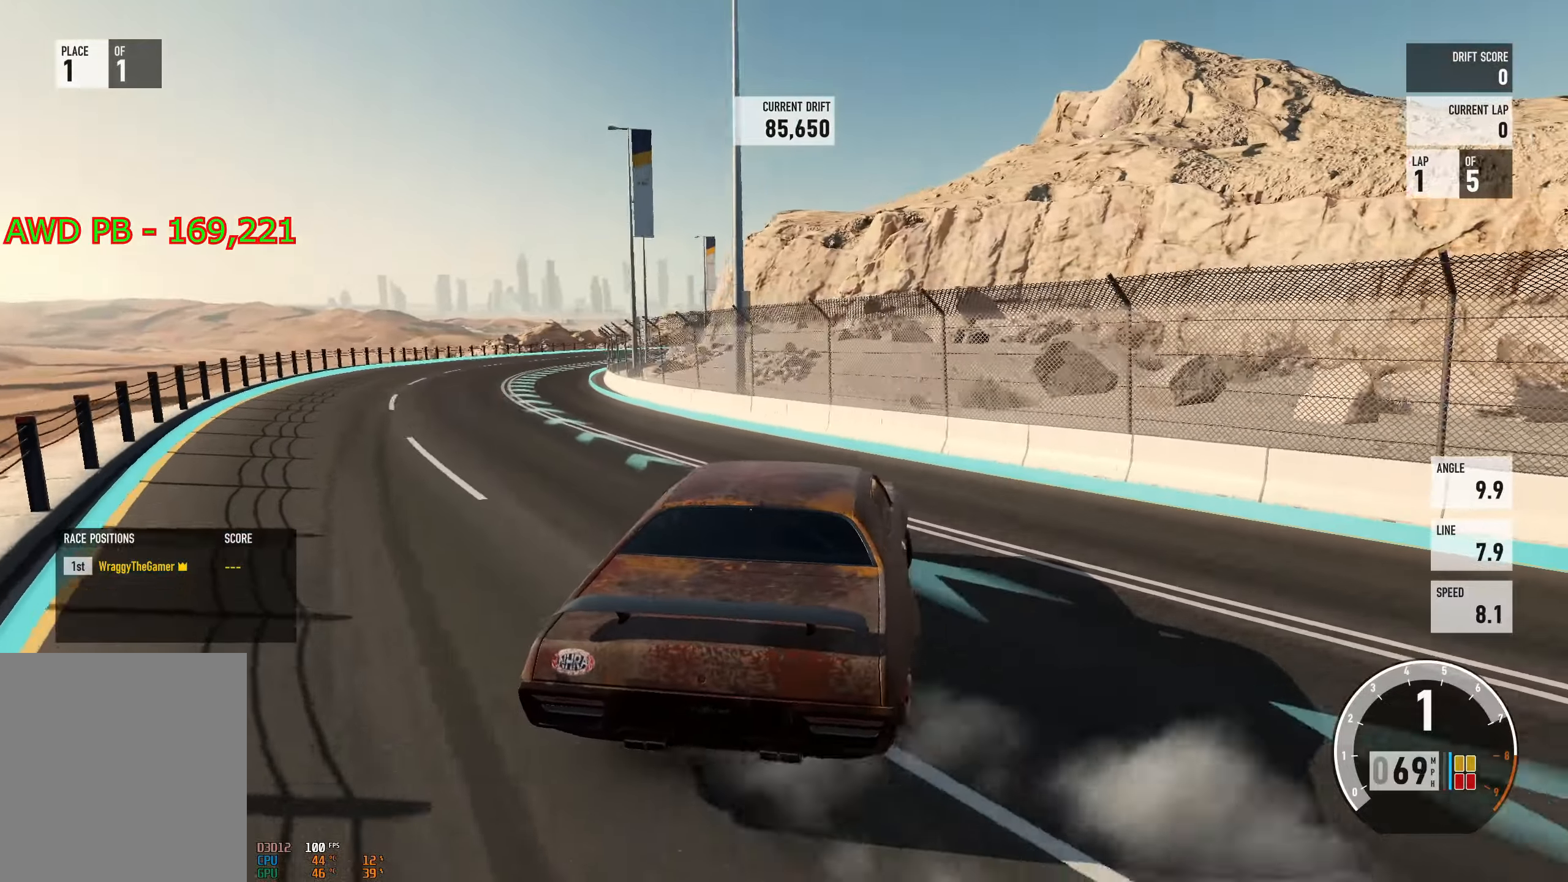
{"buttons": ["R2"], "left_stick": "right", "right_stick": "center", "events": [[100, "left_stick", "center"], [233, "left_stick", "right"]]}
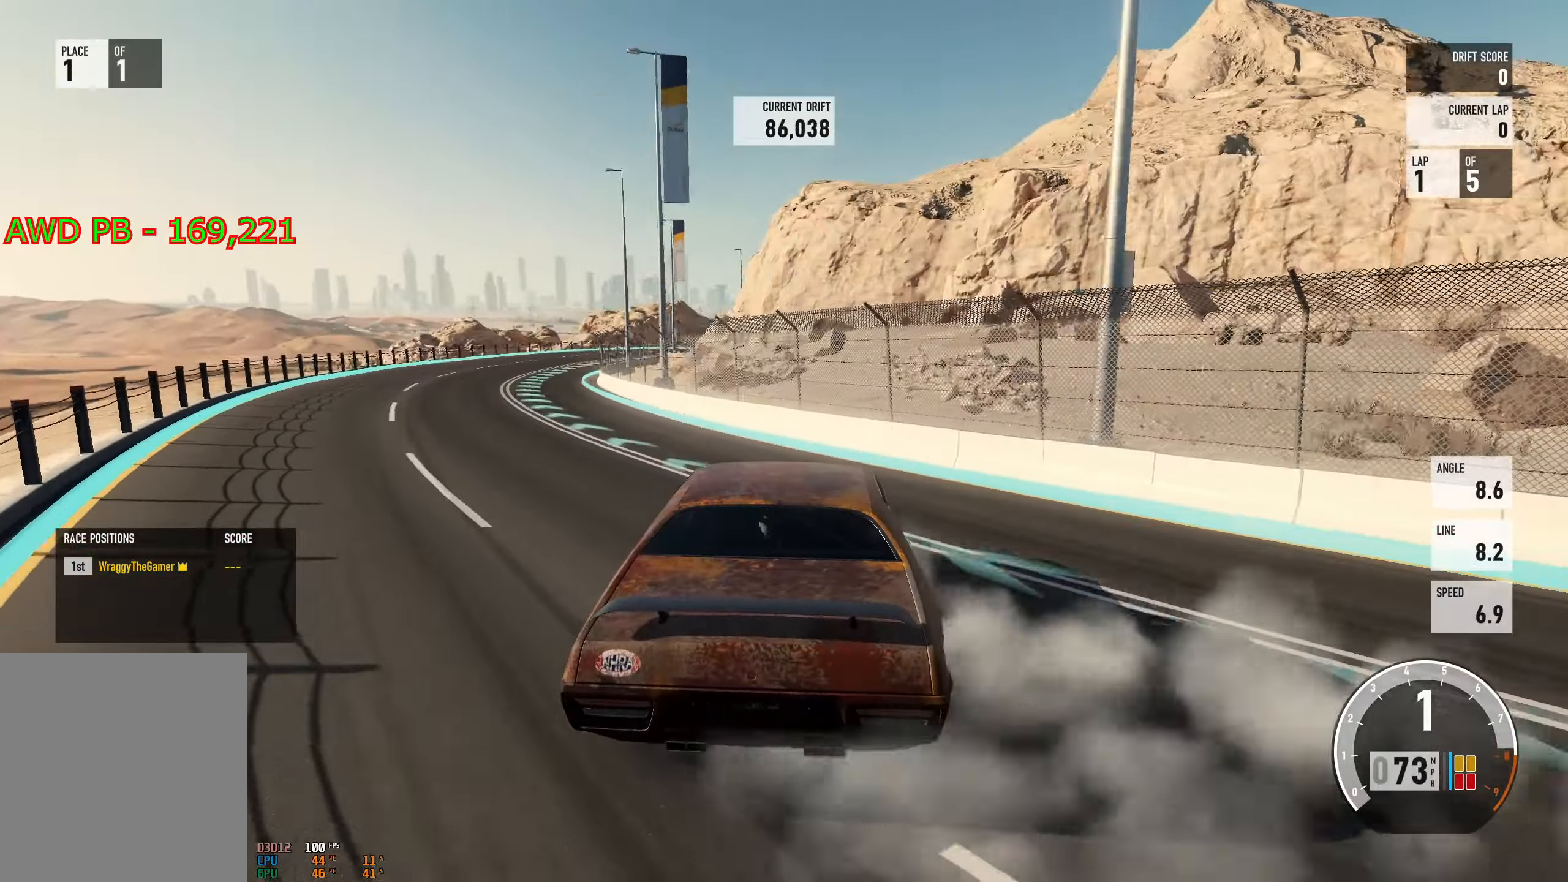
{"buttons": ["R2"], "left_stick": "center", "right_stick": "center", "events": [[234, "left_stick", "center"], [351, "B", "down"], [468, "B", "up"]]}
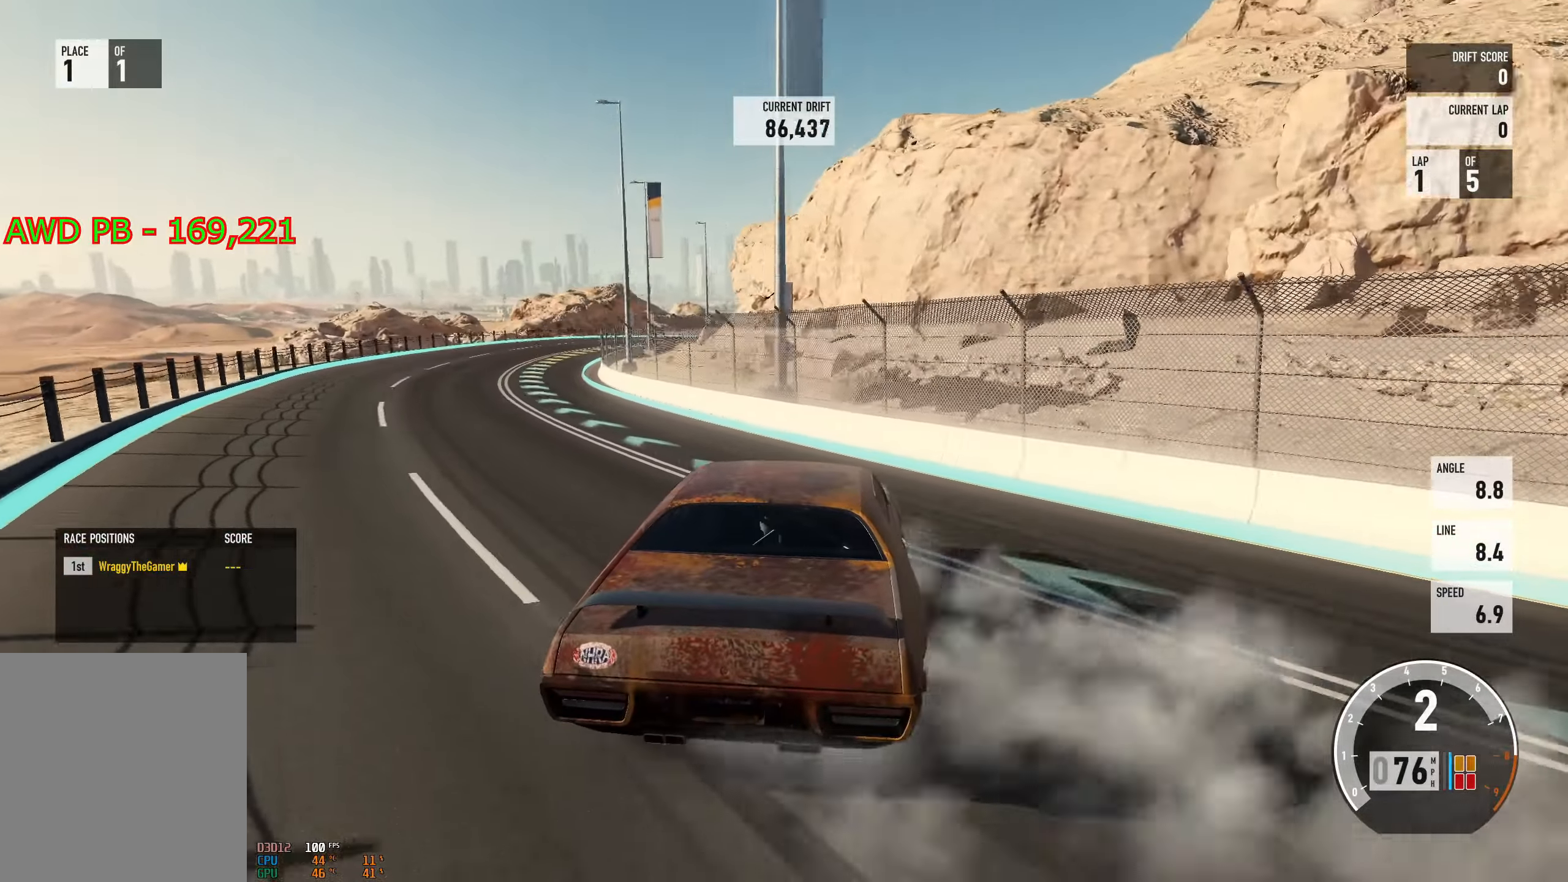
{"buttons": ["R2"], "left_stick": "right", "right_stick": "center", "events": [[67, "left_stick", "left"], [400, "left_stick", "right"]]}
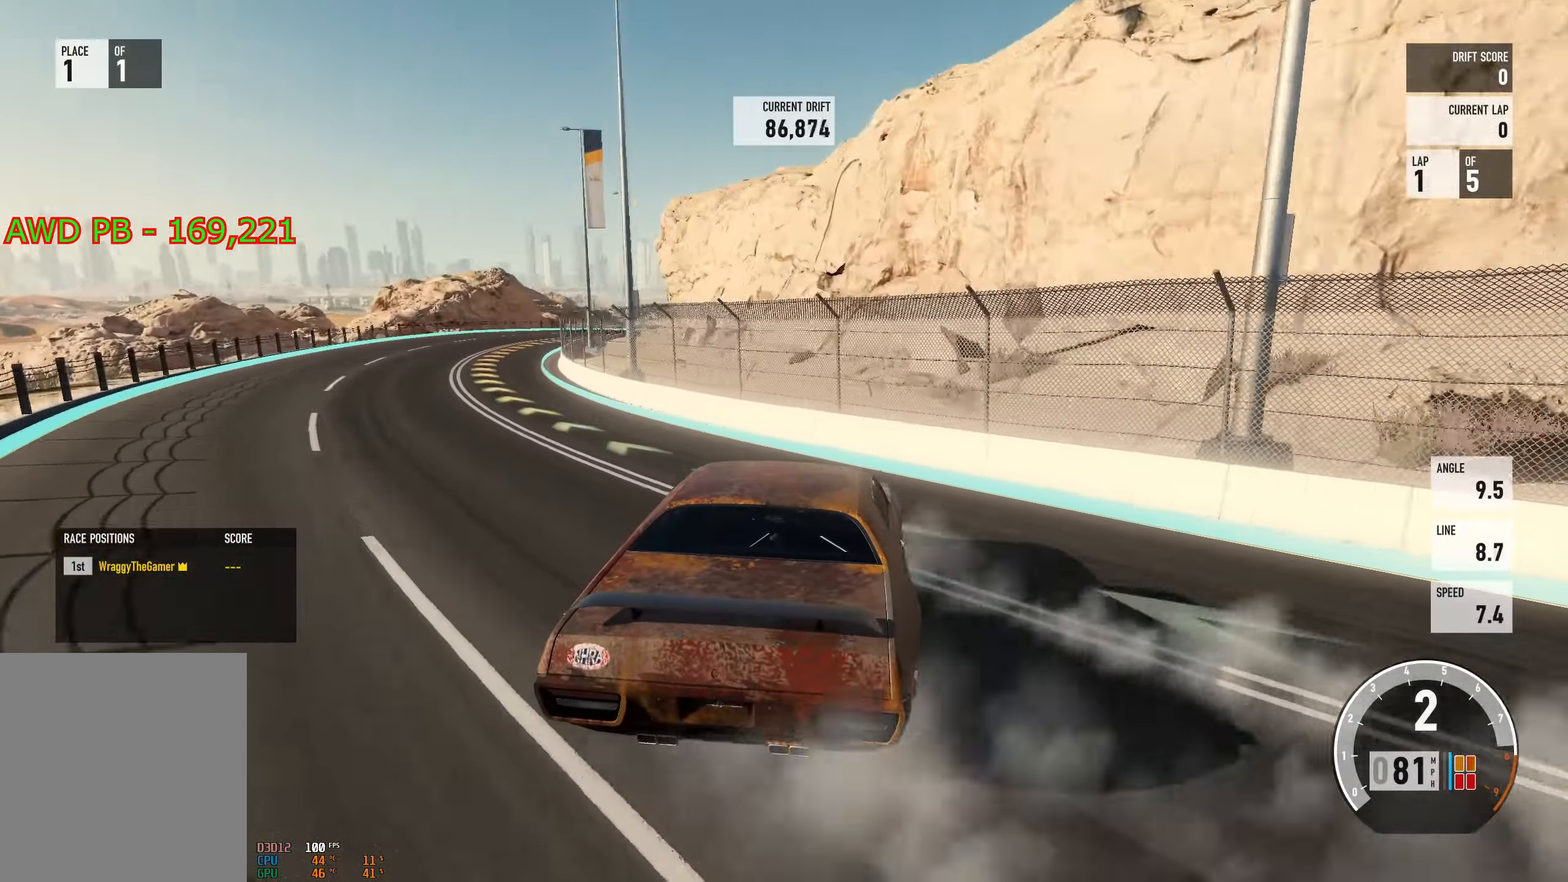
{"buttons": ["R2"], "left_stick": "center", "right_stick": "center"}
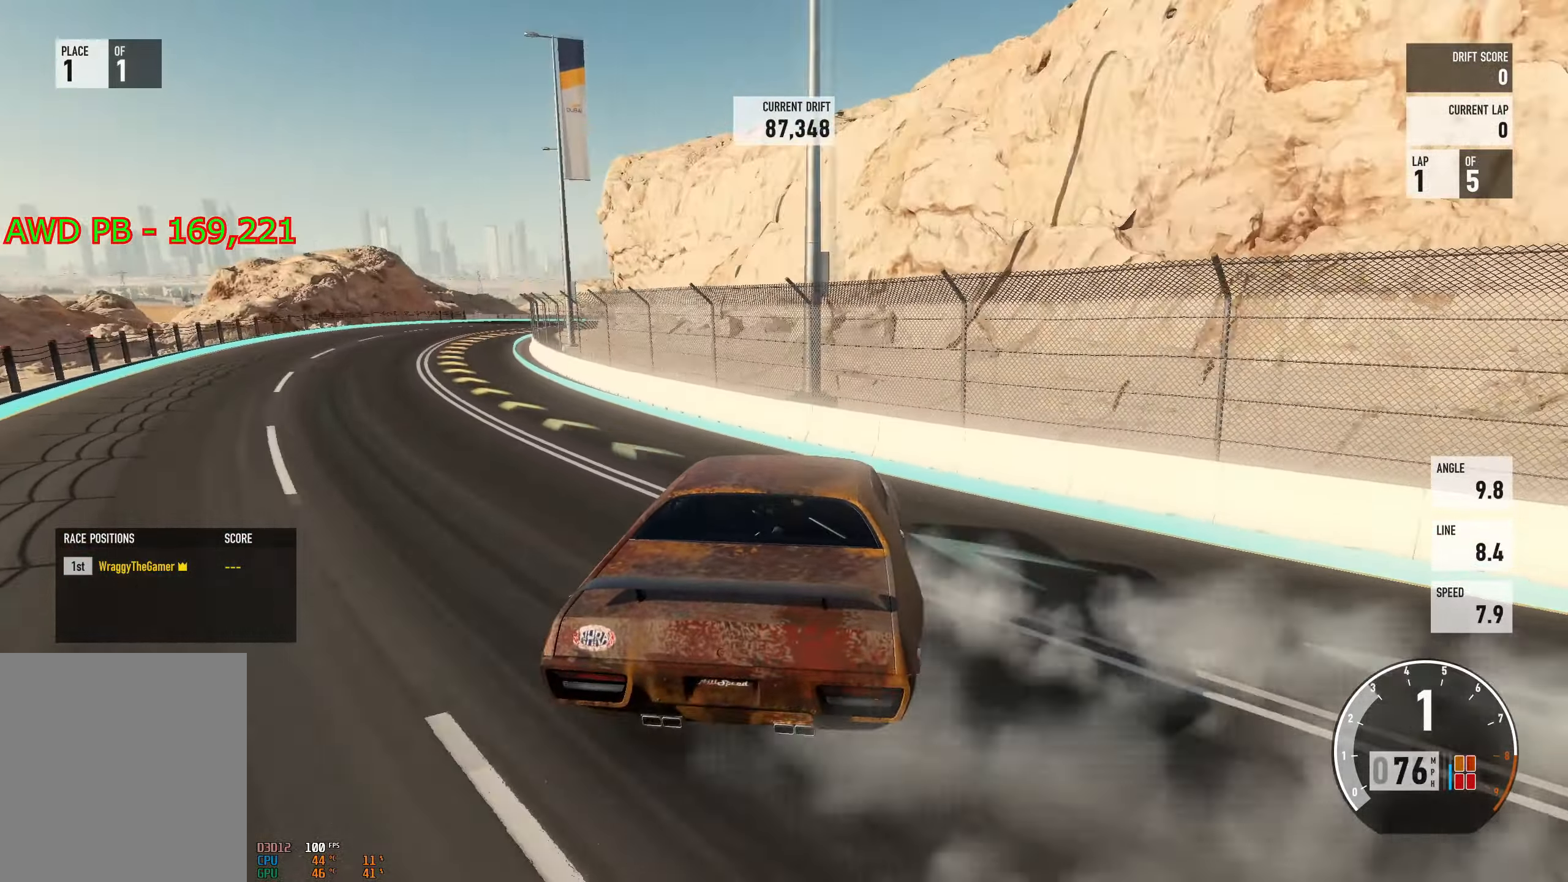
{"buttons": ["R2"], "left_stick": "left", "right_stick": "center", "events": [[67, "left_stick", "left"], [283, "left_stick", "center"], [317, "R2", "up"], [450, "R2", "down"], [450, "left_stick", "left"]]}
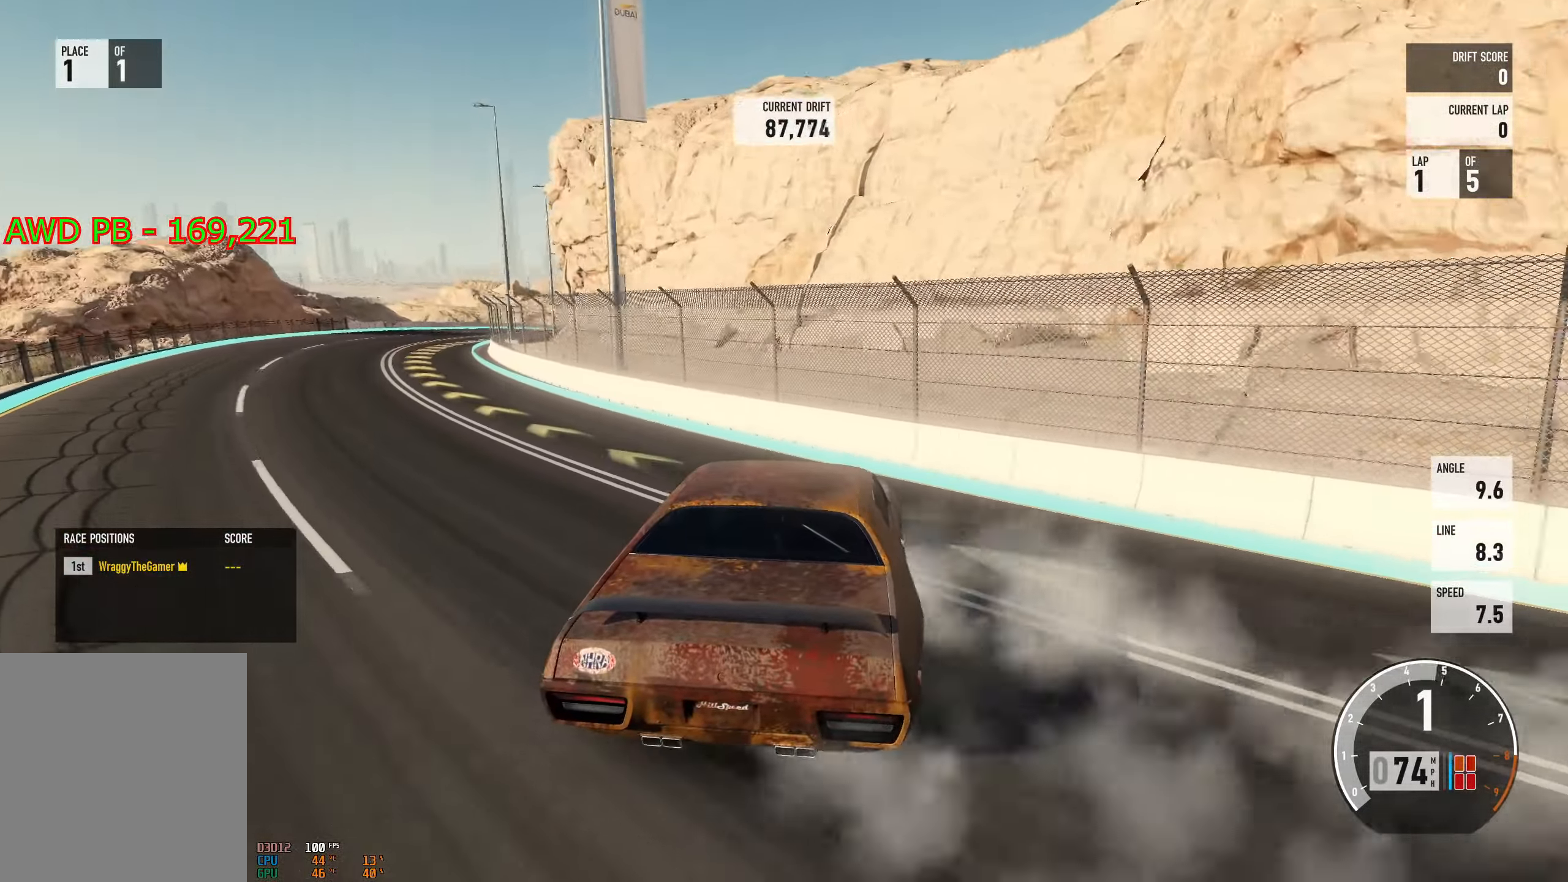
{"buttons": ["A"], "left_stick": "center", "right_stick": "center", "events": [[117, "left_stick", "center"], [167, "R2", "up"], [167, "left_stick", "right"], [367, "A", "down"], [434, "left_stick", "center"]]}
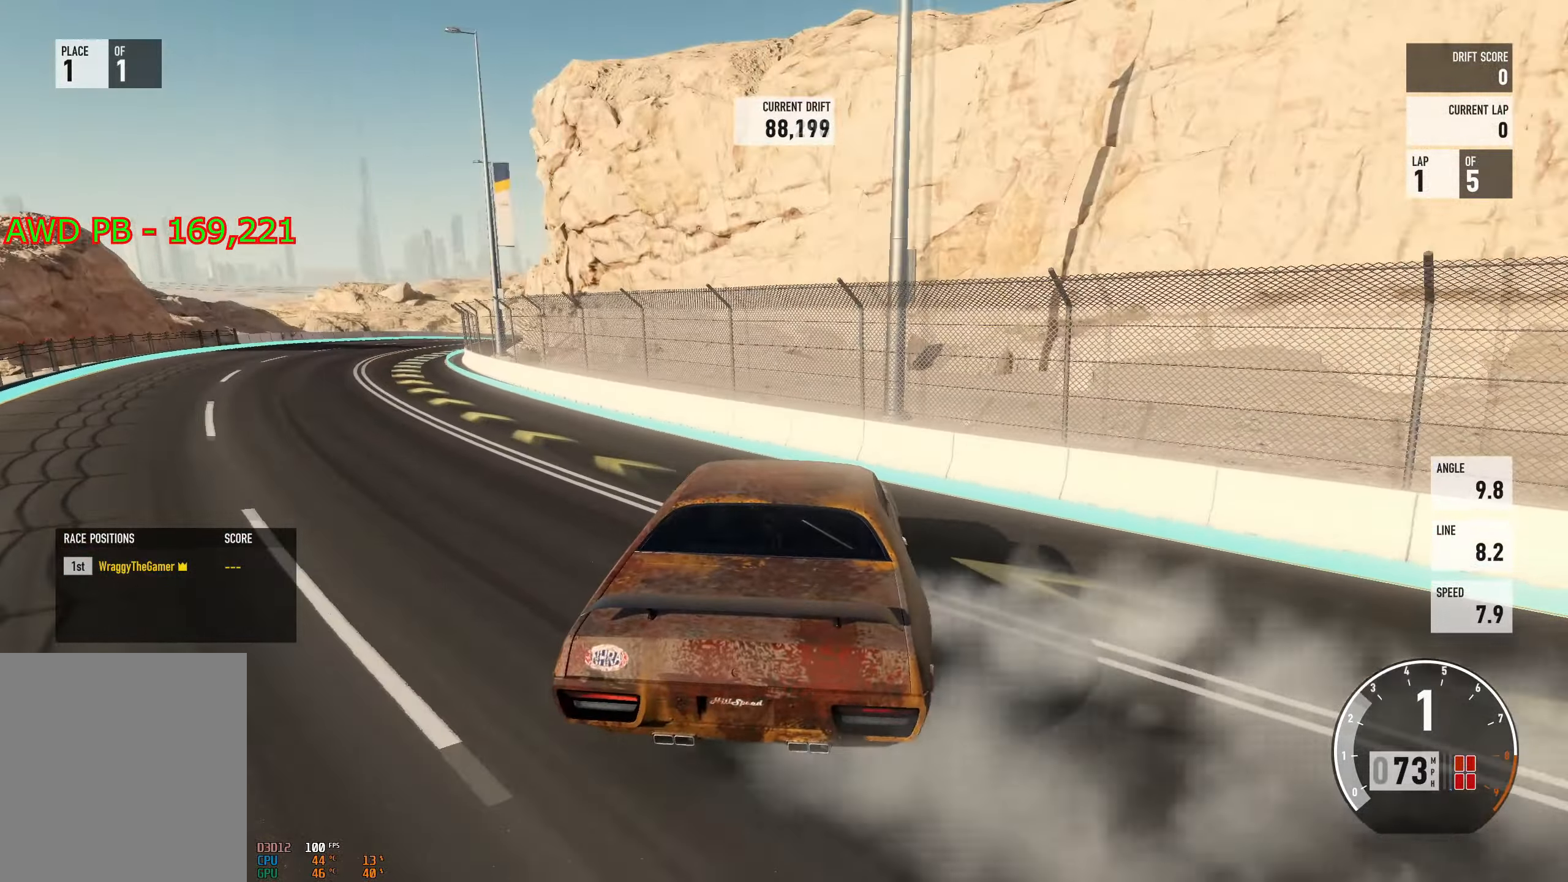
{"buttons": ["A", "R2"], "left_stick": "left", "right_stick": "center", "events": [[33, "left_stick", "right"], [150, "left_stick", "center"], [200, "left_stick", "left"], [300, "R2", "down"]]}
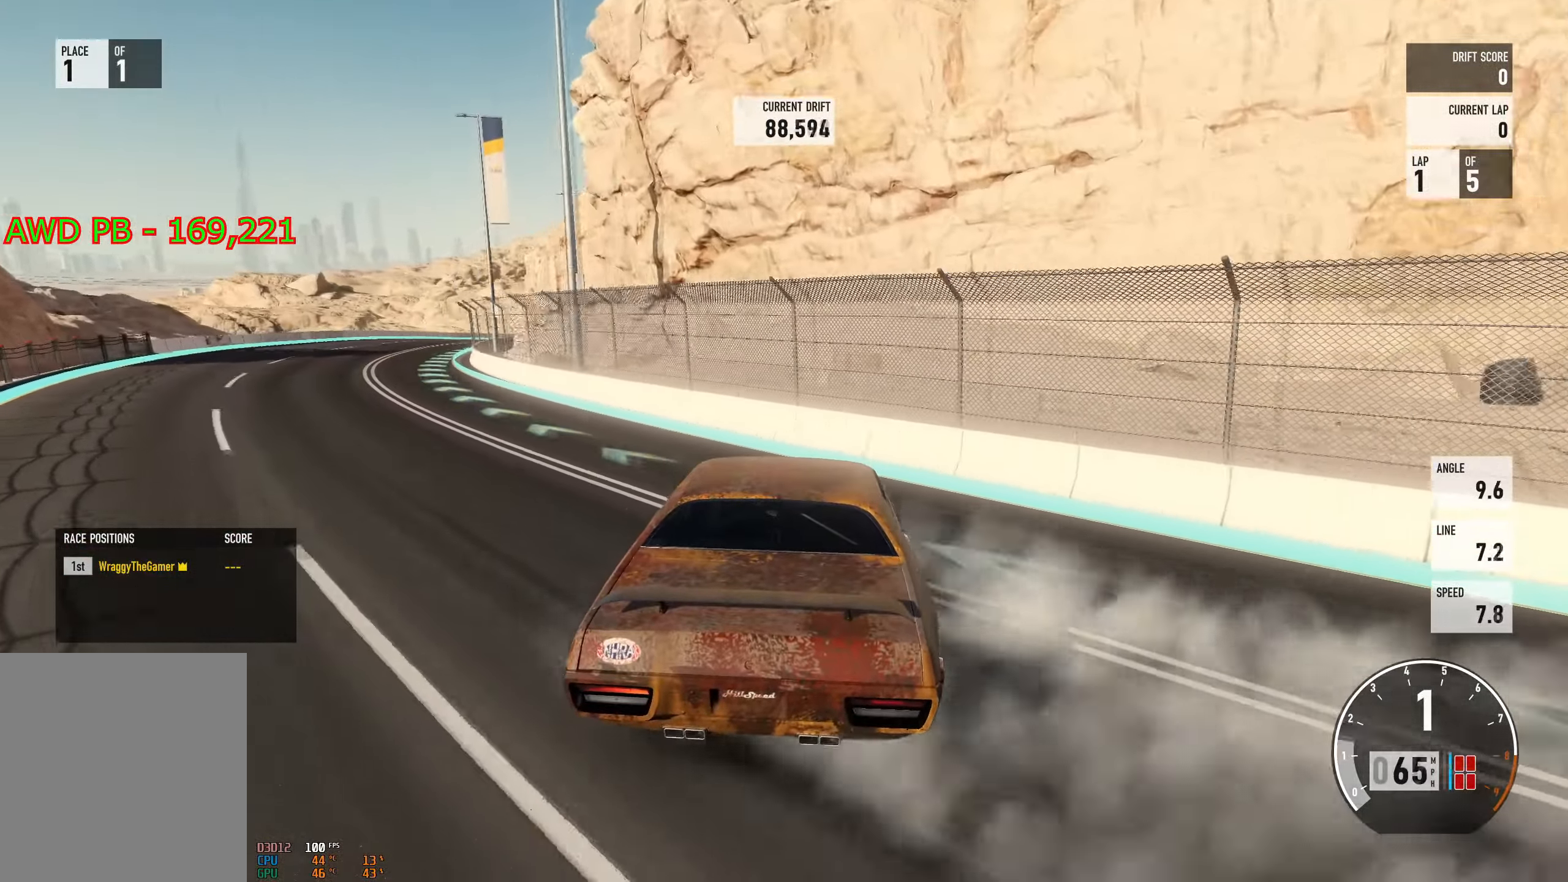
{"buttons": ["R2"], "left_stick": "right", "right_stick": "center", "events": [[67, "L2", "down"], [100, "A", "up"], [117, "left_stick", "right"], [151, "L2", "up"], [284, "left_stick", "center"], [434, "left_stick", "right"]]}
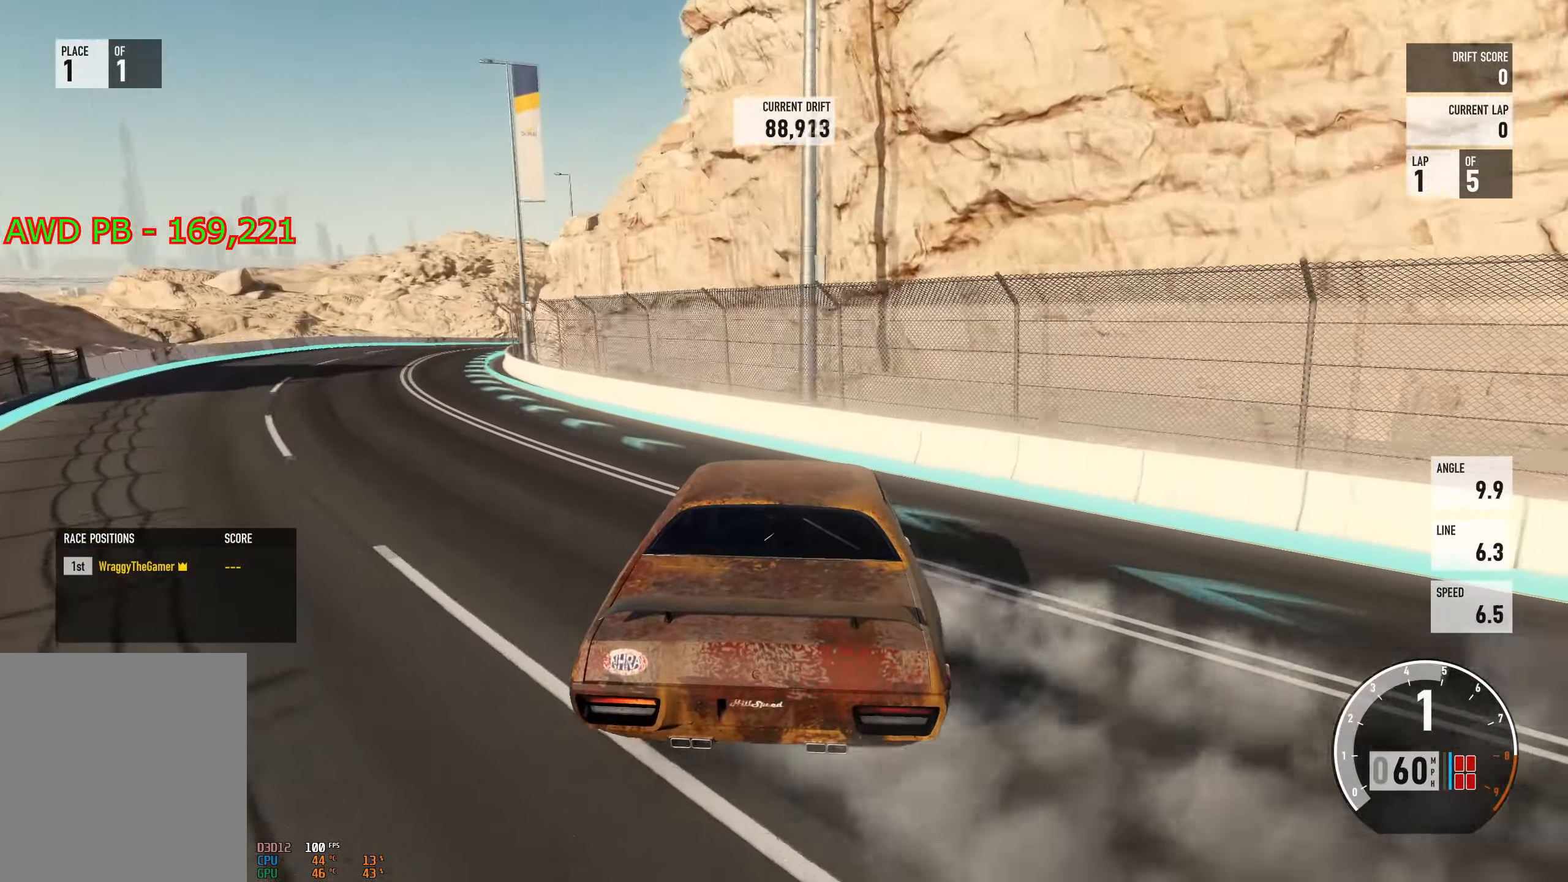
{"buttons": ["R2"], "left_stick": "center", "right_stick": "center", "events": [[50, "left_stick", "center"], [133, "left_stick", "left"], [317, "left_stick", "center"], [367, "left_stick", "right"], [467, "left_stick", "center"]]}
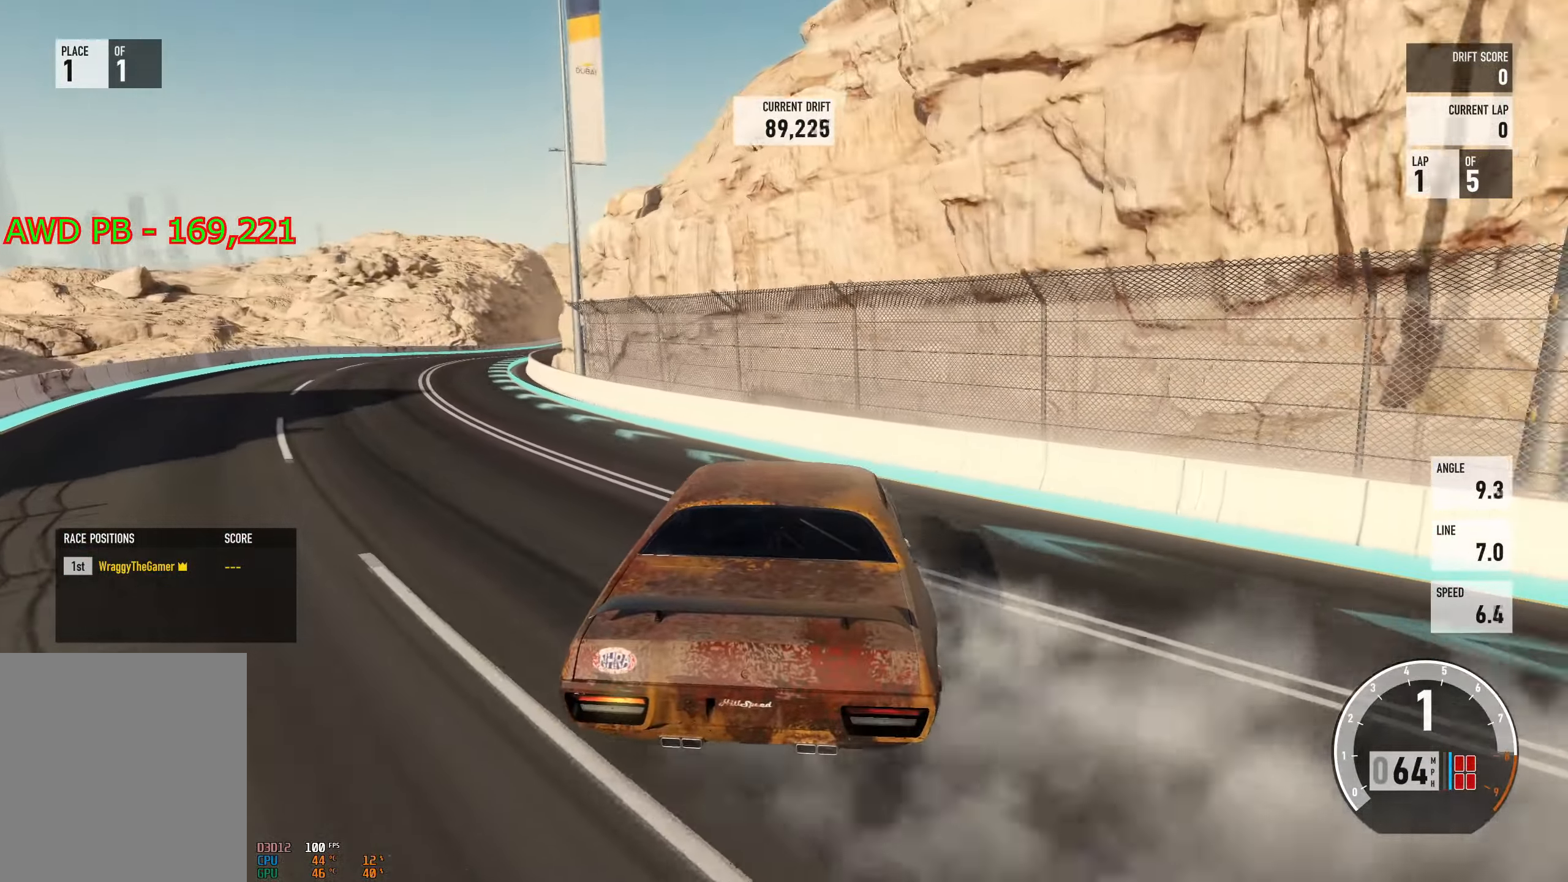
{"buttons": ["B", "R2"], "left_stick": "center", "right_stick": "center", "events": [[17, "left_stick", "left"], [317, "L2", "down"], [367, "left_stick", "right"], [467, "L2", "up"], [483, "B", "down"], [500, "left_stick", "center"]]}
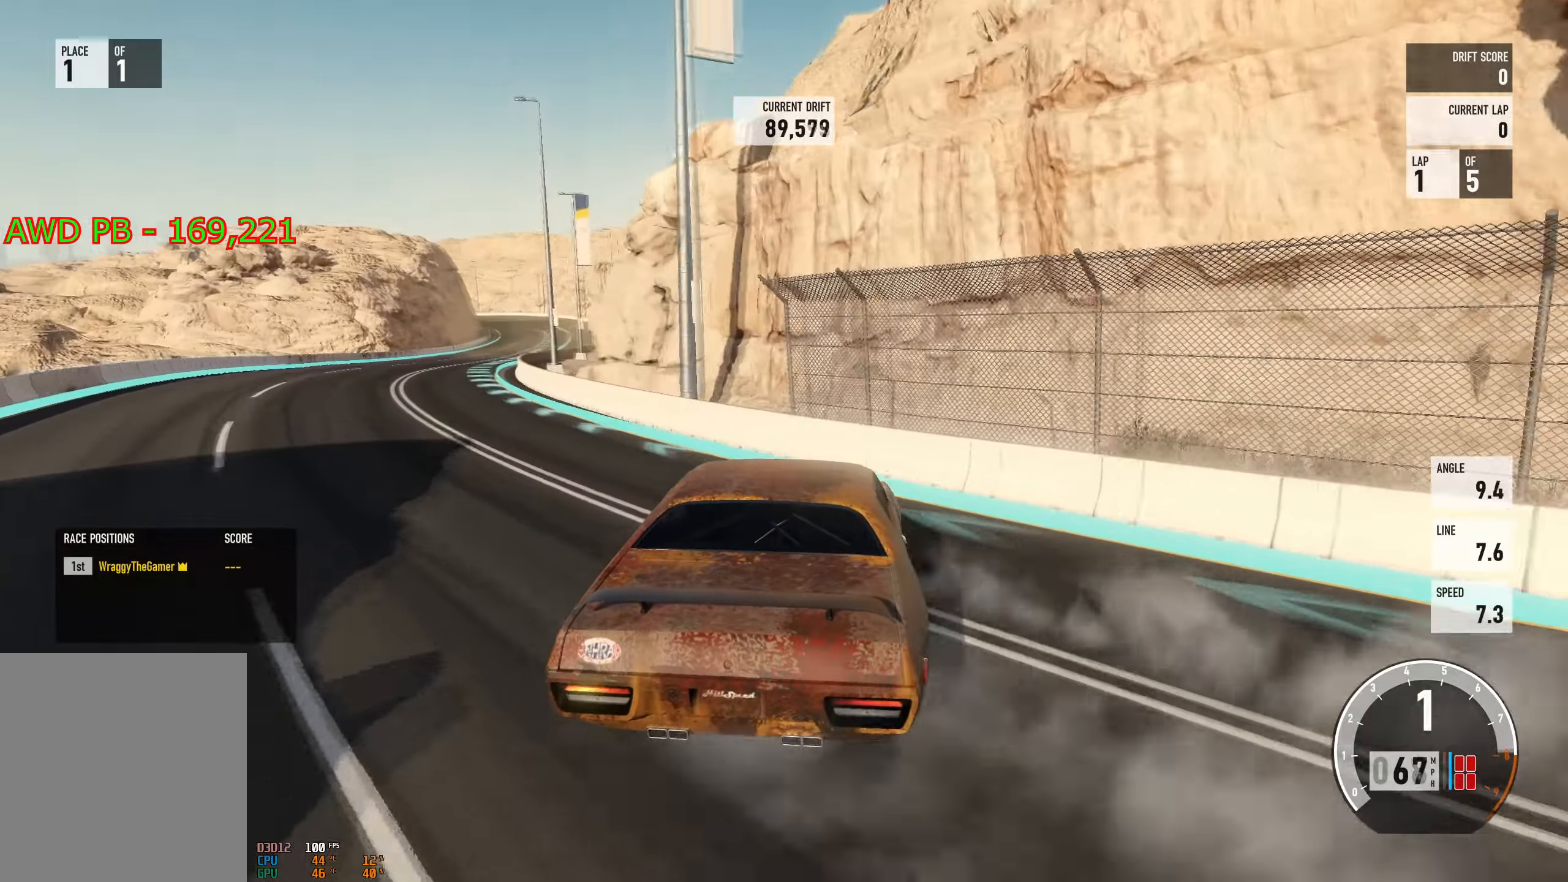
{"buttons": ["L2", "R2"], "left_stick": "center", "right_stick": "center", "events": [[34, "left_stick", "left"], [167, "B", "up"], [484, "L2", "down"], [501, "left_stick", "center"]]}
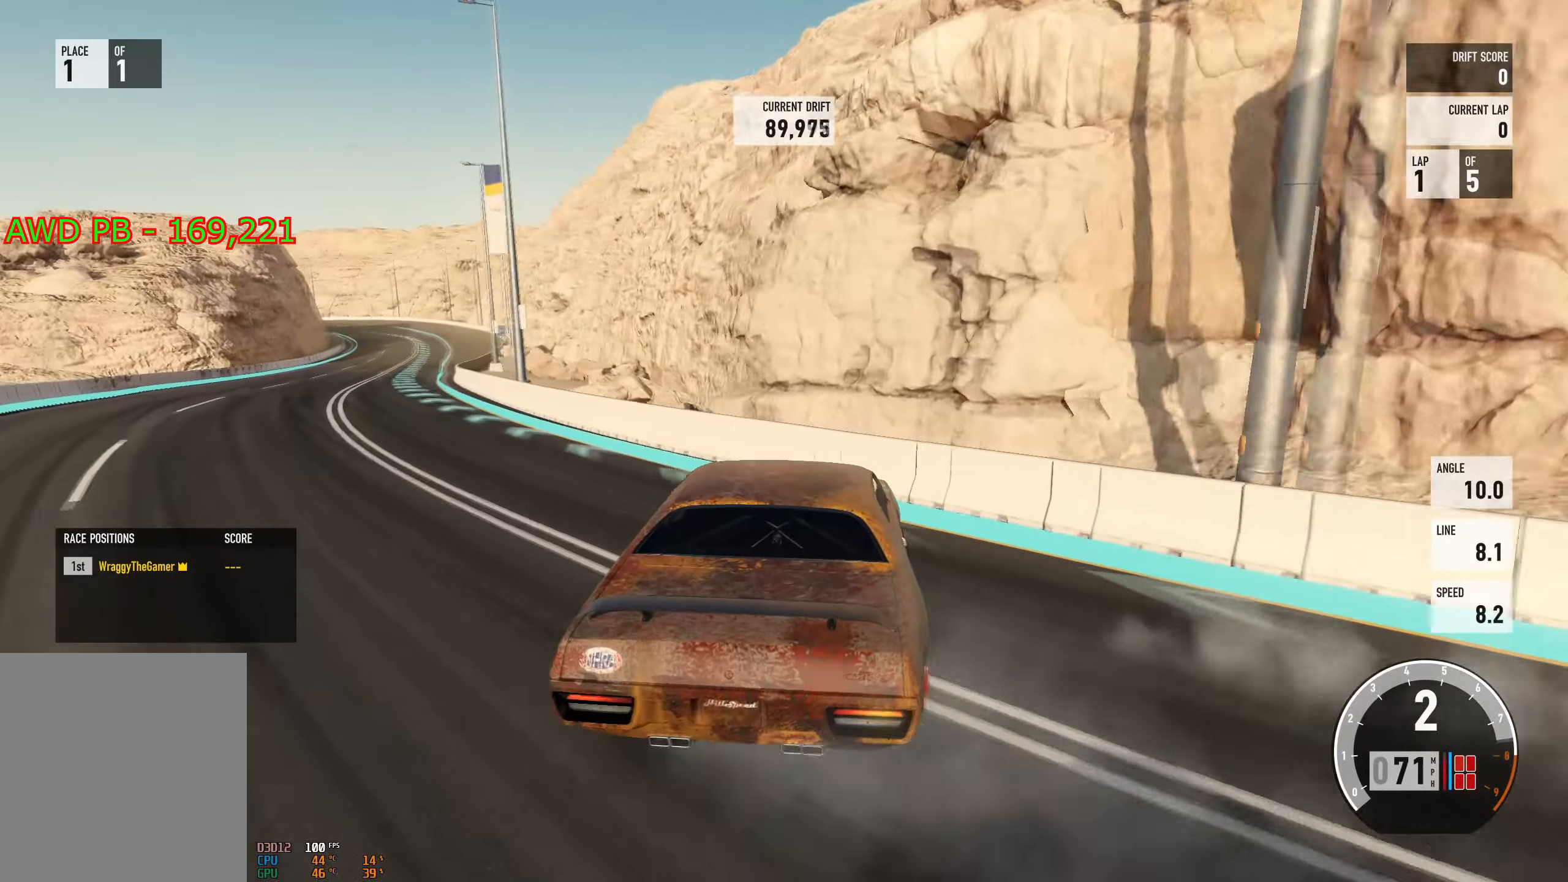
{"buttons": ["L2", "R2"], "left_stick": "right", "right_stick": "center", "events": [[16, "left_stick", "right"], [83, "L2", "up"], [150, "left_stick", "left"], [450, "L2", "down"], [500, "left_stick", "right"]]}